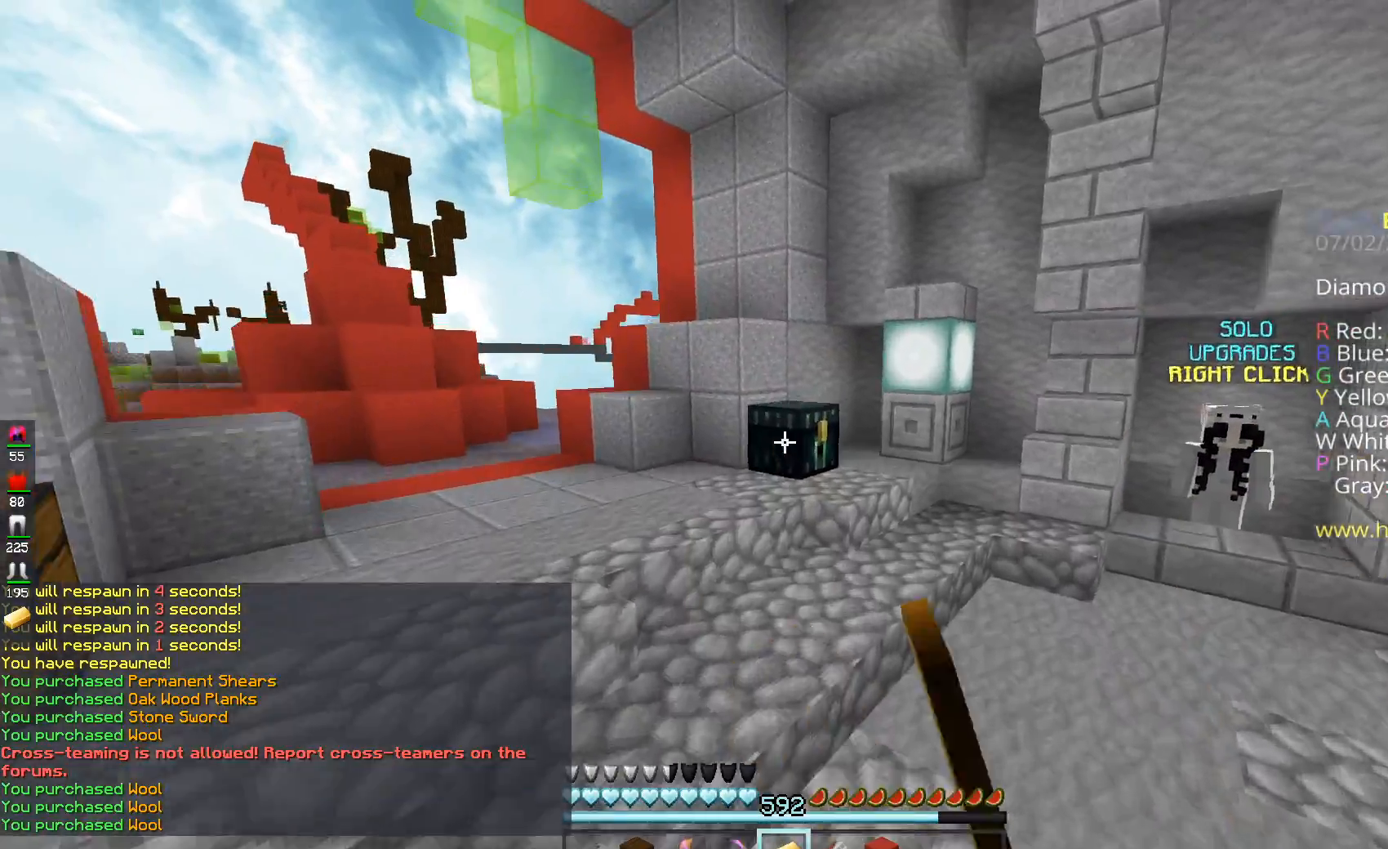
Gameplay with keyboard and mouse; each line is a JSON object with the keys and mouse buttons held at the frame after it. "events" lists presses ("down") and releases ("up") of "a", "d", "s", "space", "w", "mouse_left" and "mouse_right" between this image and that frame as [ms after this image, input, new state], when the widget could be followed in between. "mouse_left", "mouse_right" = the "left", "right" buttons of the "mouse" list. No other keys are recorded. Fast repeated clicks can show as one long hold. Mouse movement is not recorded.
{"keys": ["a", "space", "w"], "mouse": ["right"], "events": [[133, "space", "up"], [150, "mouse_left", "up"], [183, "mouse_right", "down"], [233, "a", "down"], [434, "space", "down"]]}
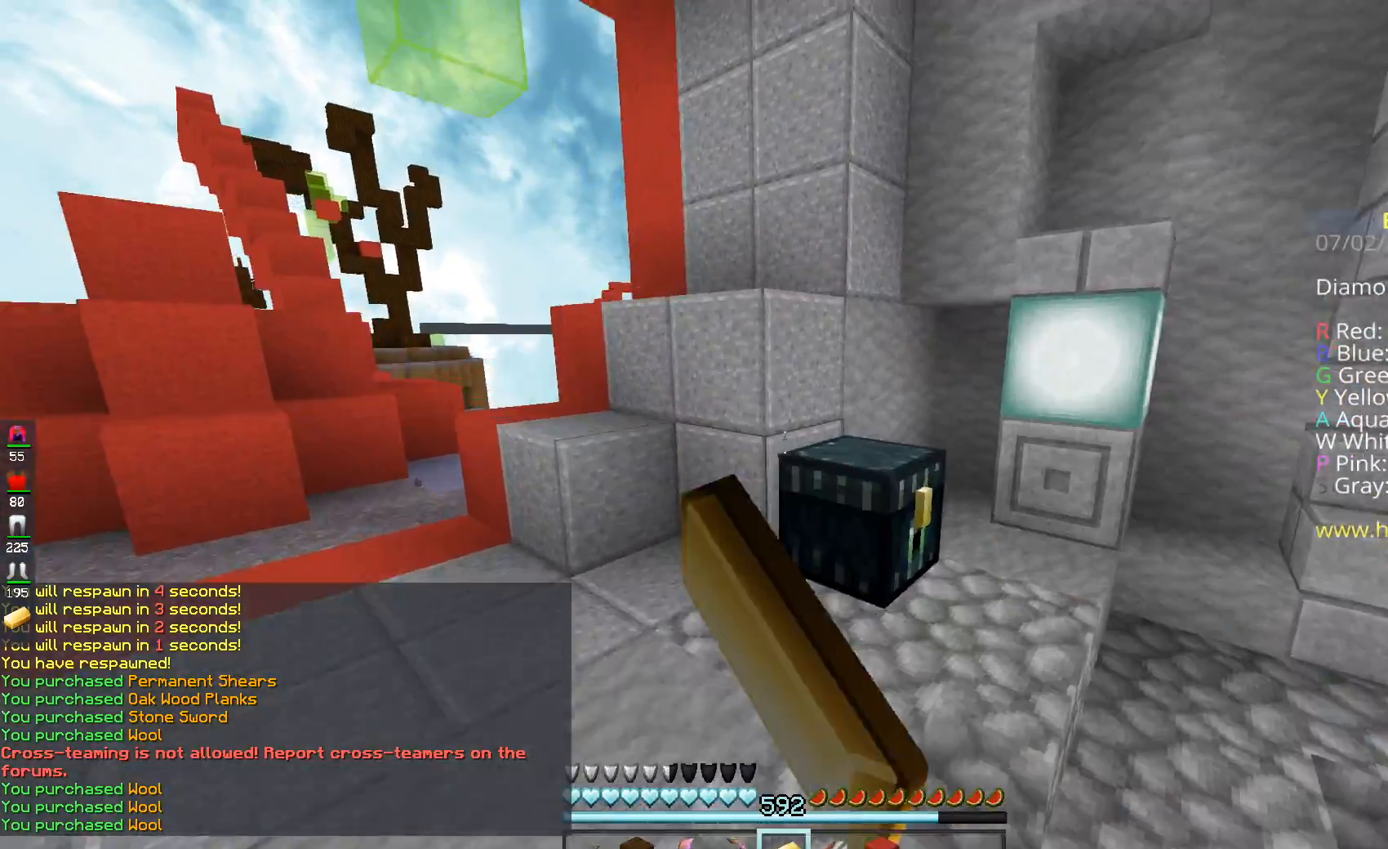
{"keys": [], "mouse": []}
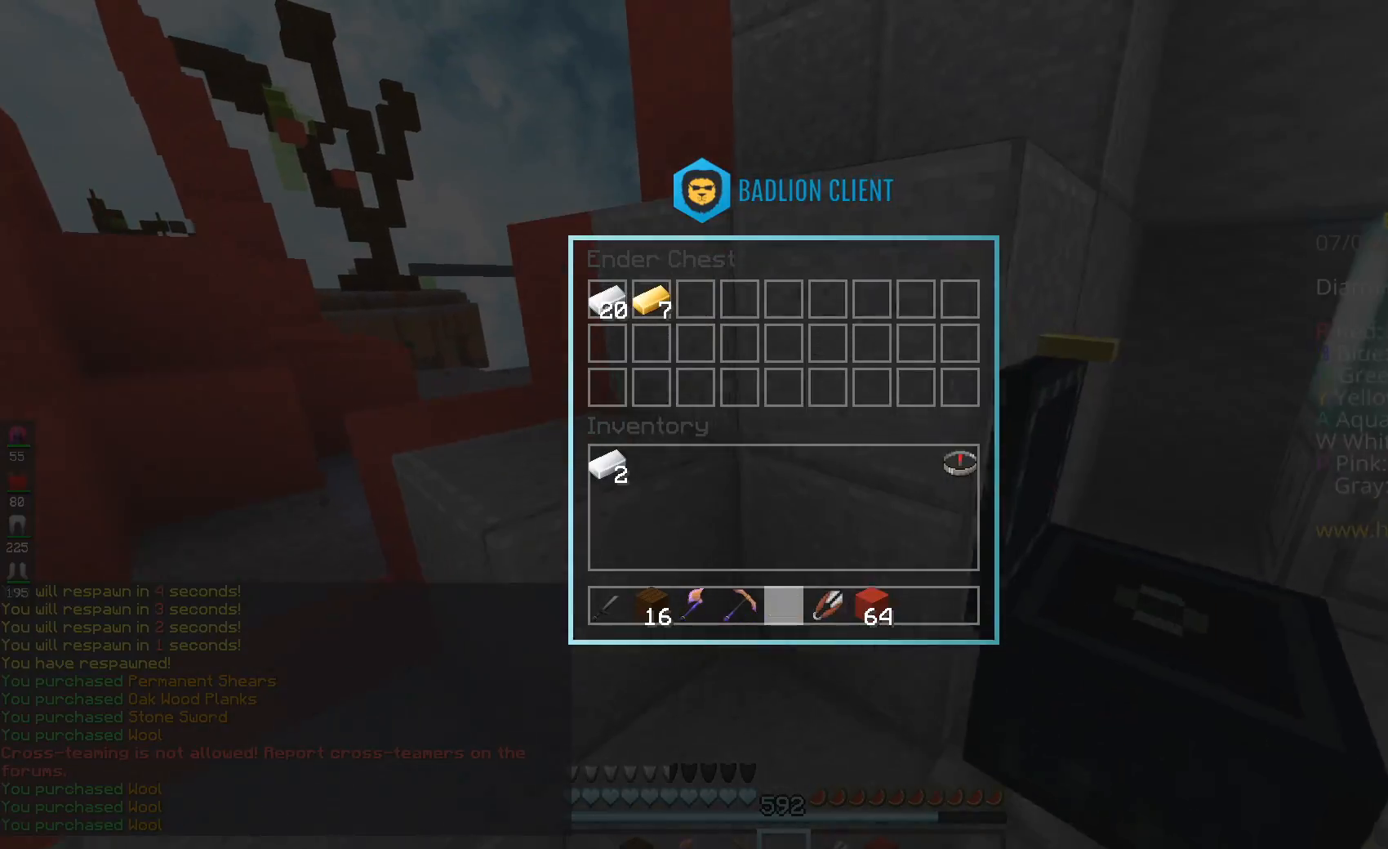
{"keys": [], "mouse": [], "events": []}
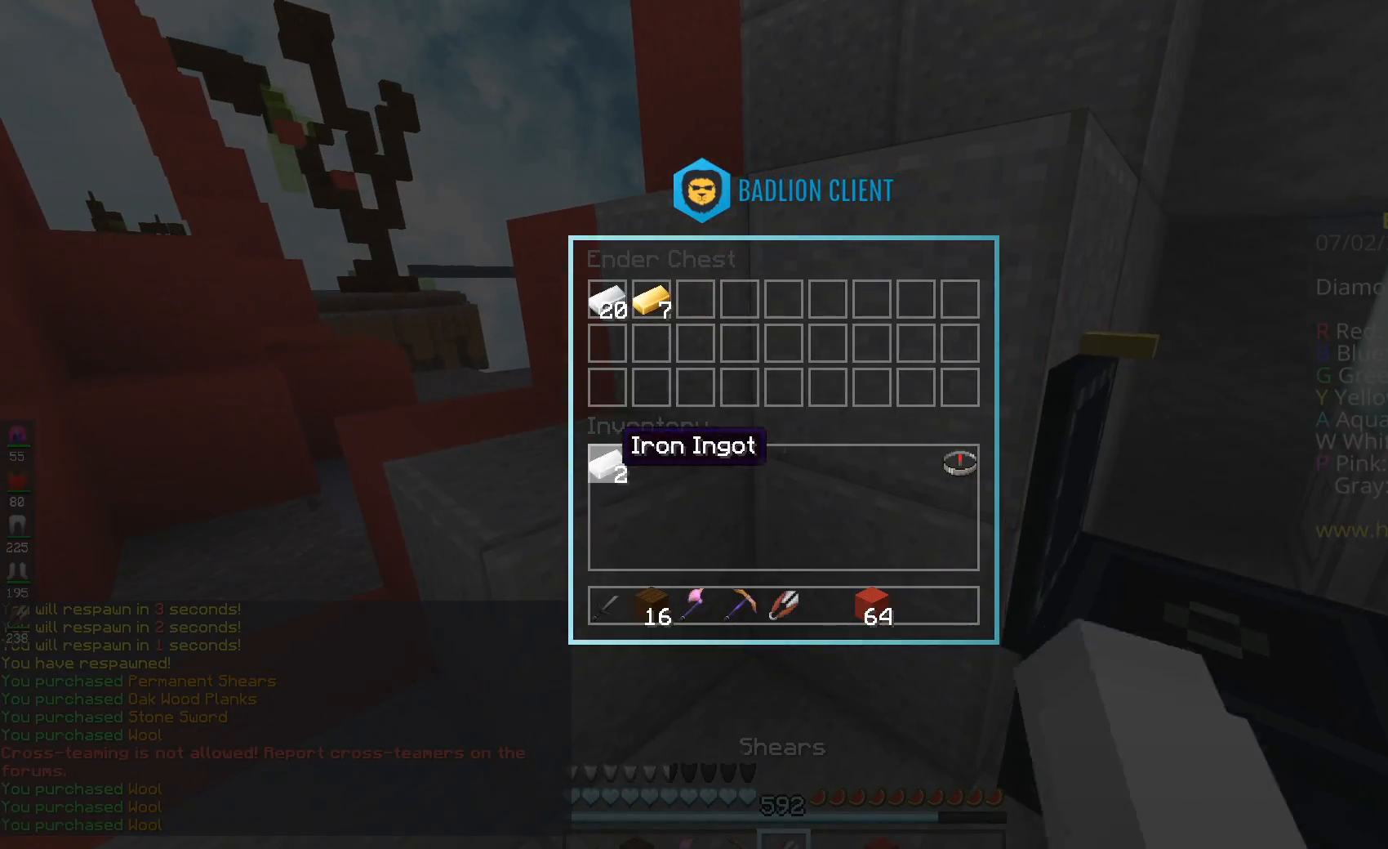
{"keys": [], "mouse": [], "events": []}
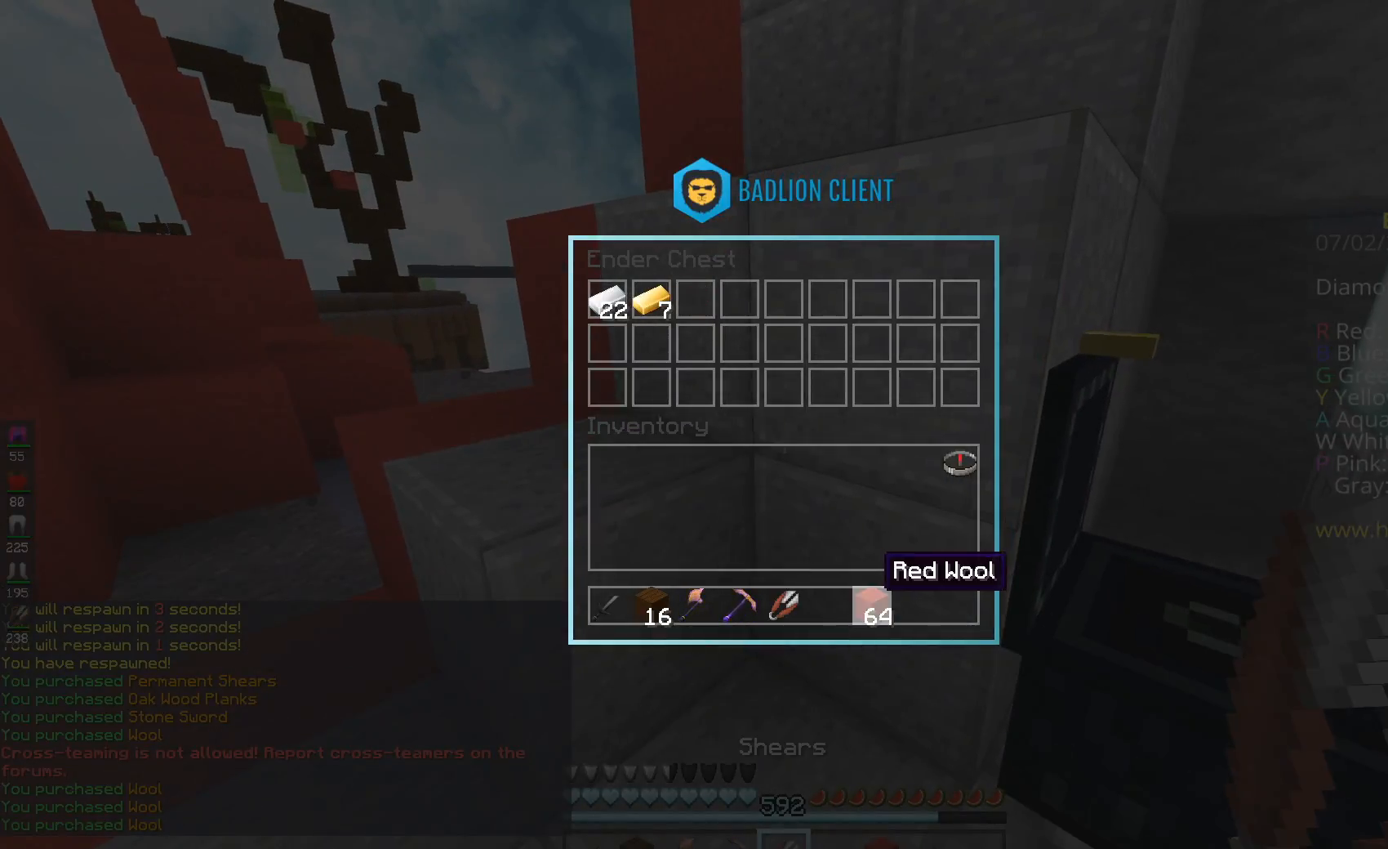
{"keys": ["d", "w"], "mouse": [], "events": [[267, "d", "down"], [267, "w", "down"]]}
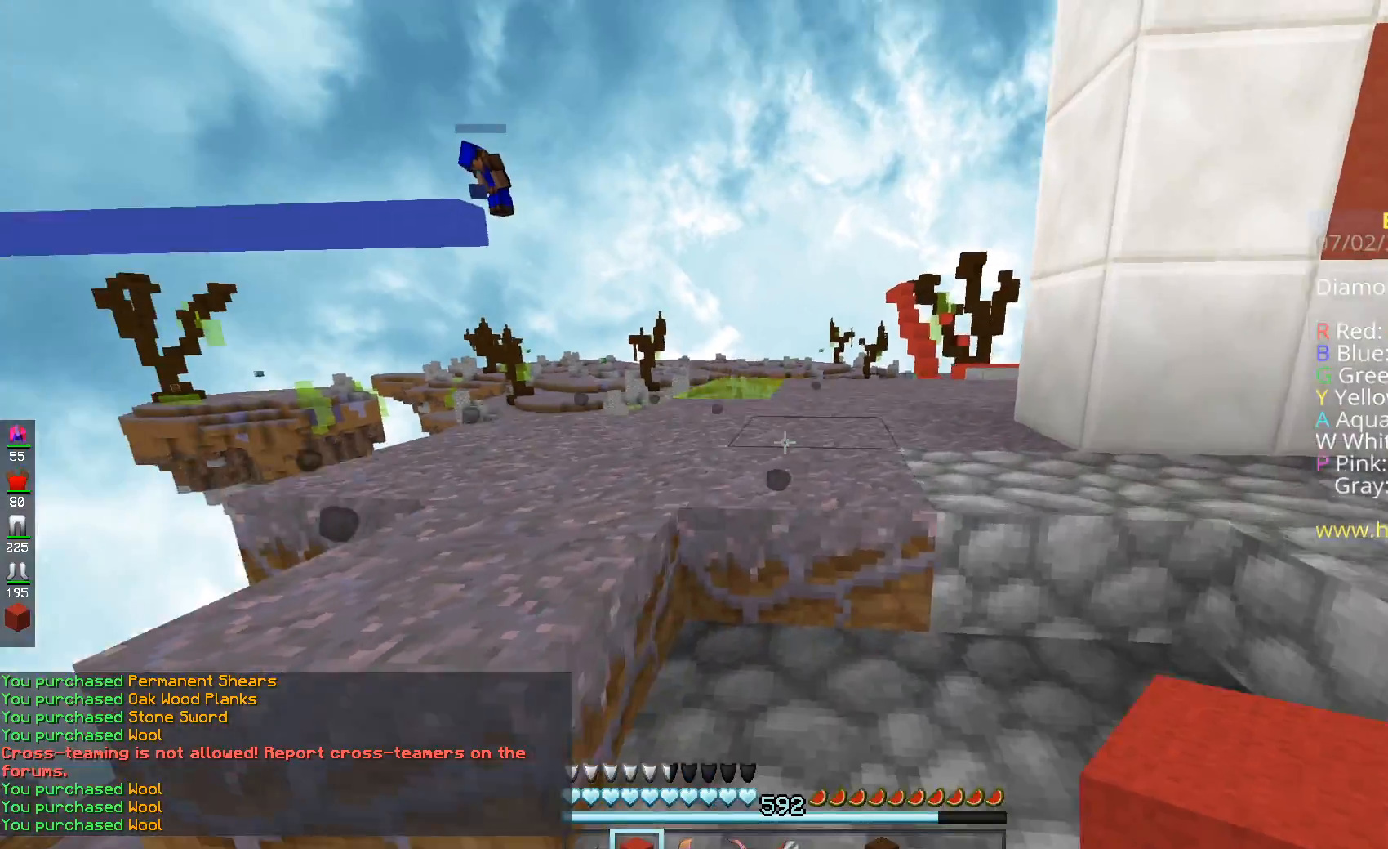
{"keys": ["w"], "mouse": [], "events": [[116, "d", "up"]]}
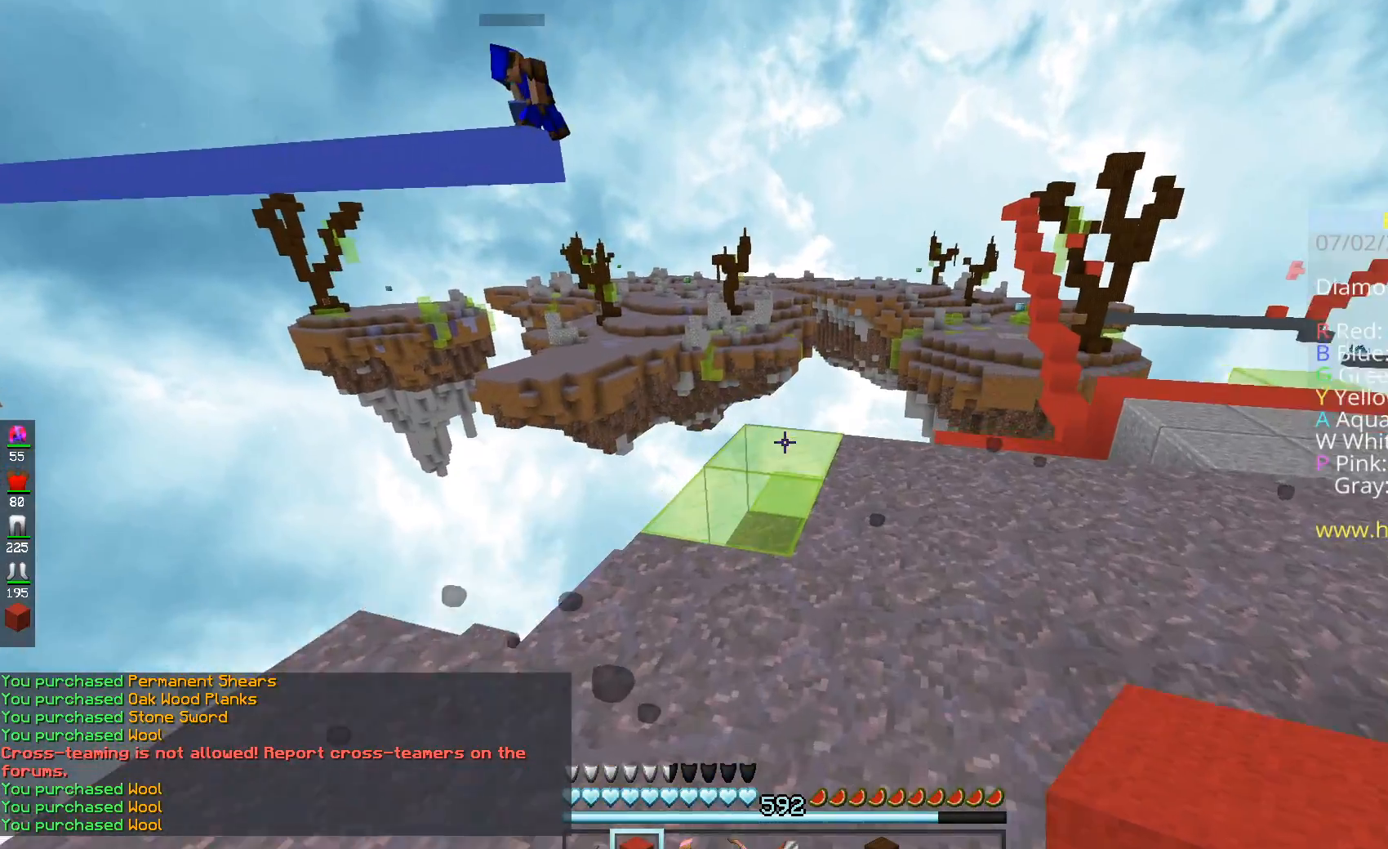
{"keys": ["s"], "mouse": [], "events": [[67, "mouse_right", "down"], [184, "space", "down"], [267, "mouse_right", "up"], [367, "space", "up"], [367, "w", "up"], [467, "s", "down"]]}
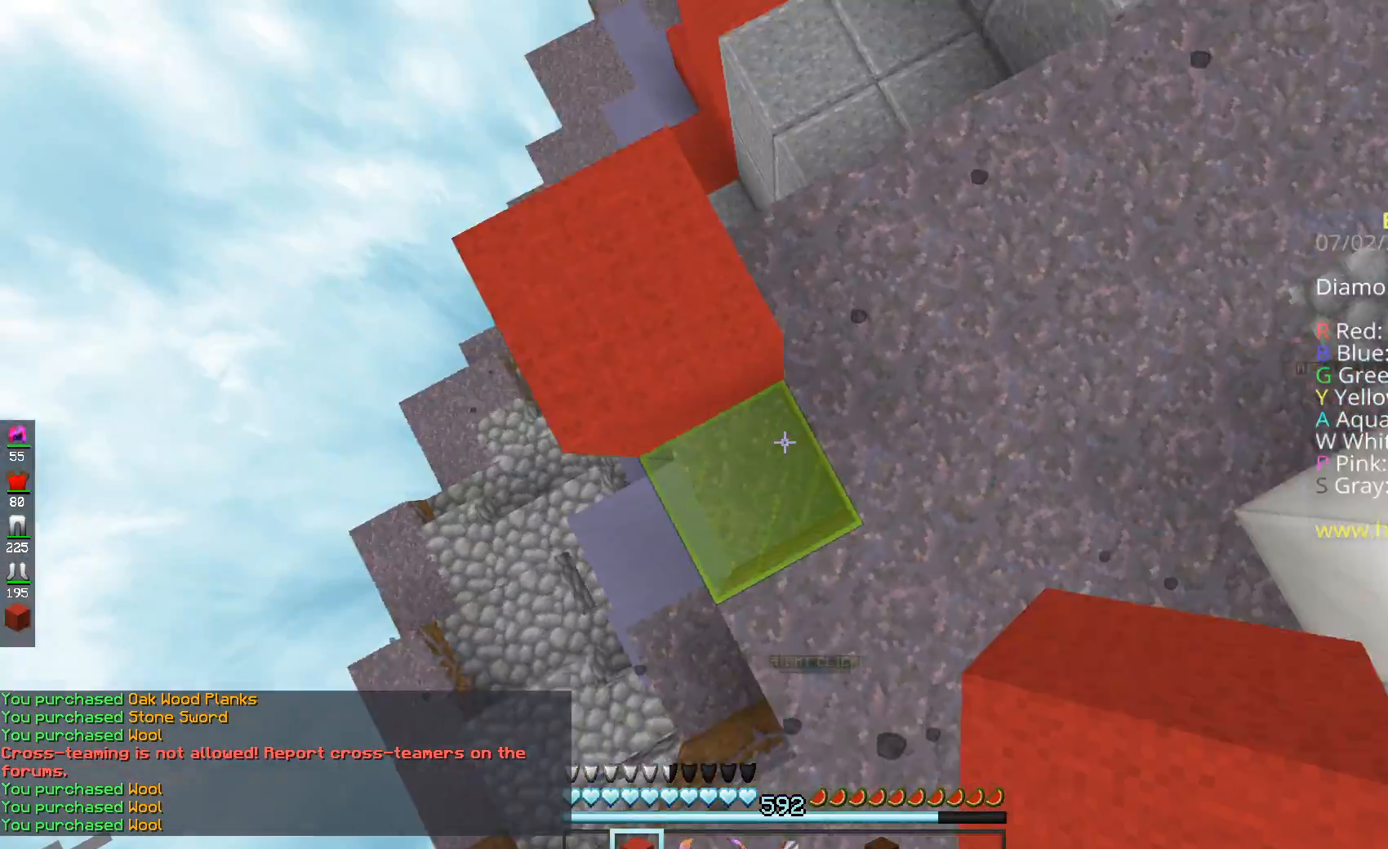
{"keys": ["a", "s", "space"], "mouse": ["right"], "events": [[83, "mouse_right", "down"], [133, "space", "down"], [166, "mouse_right", "up"], [333, "mouse_right", "down"], [333, "s", "up"], [367, "space", "up"], [433, "a", "down"], [433, "s", "down"], [467, "space", "down"]]}
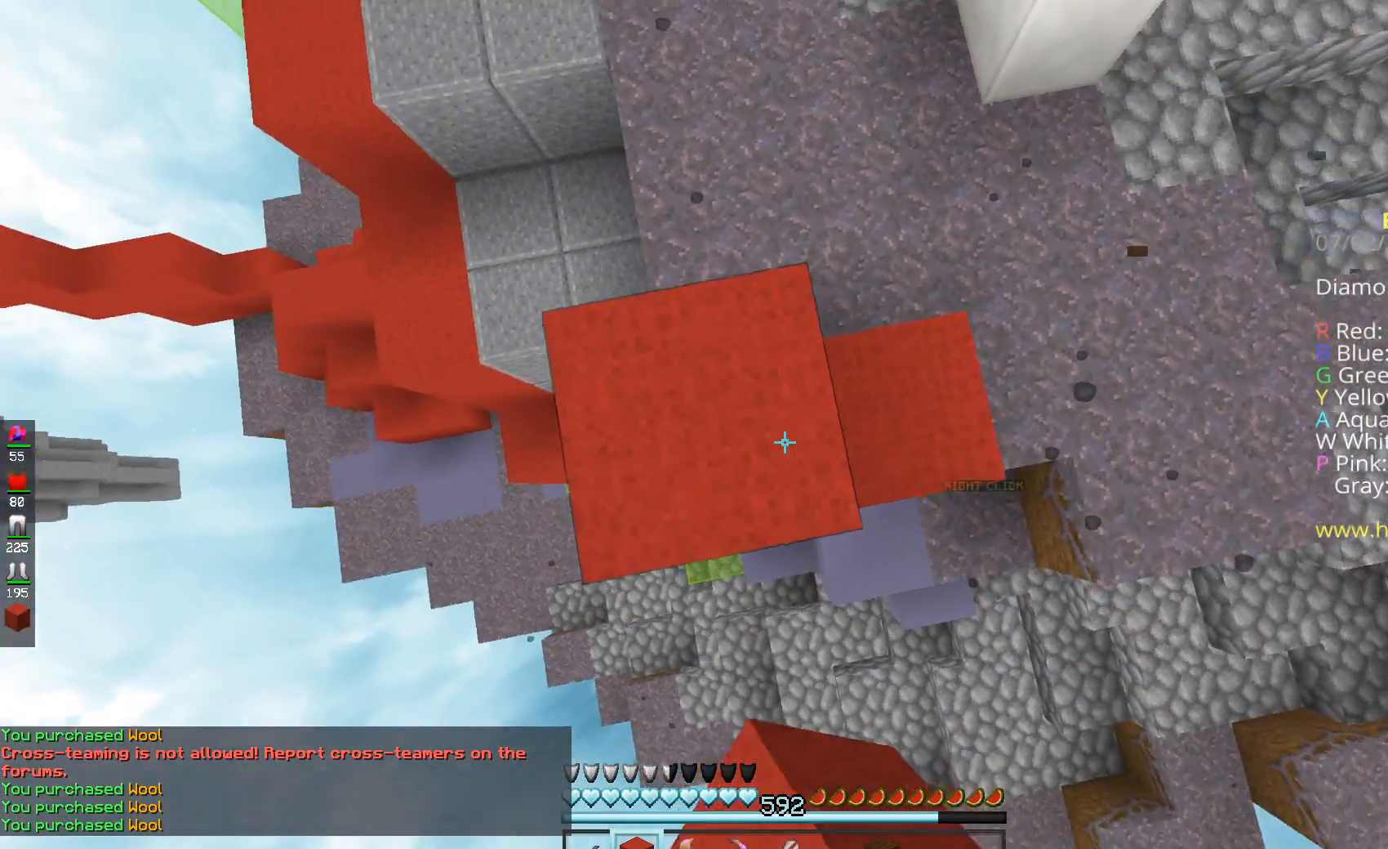
{"keys": ["a", "s"], "mouse": ["right"], "events": [[167, "mouse_right", "up"], [217, "space", "up"], [234, "mouse_right", "down"], [250, "s", "up"], [367, "s", "down"]]}
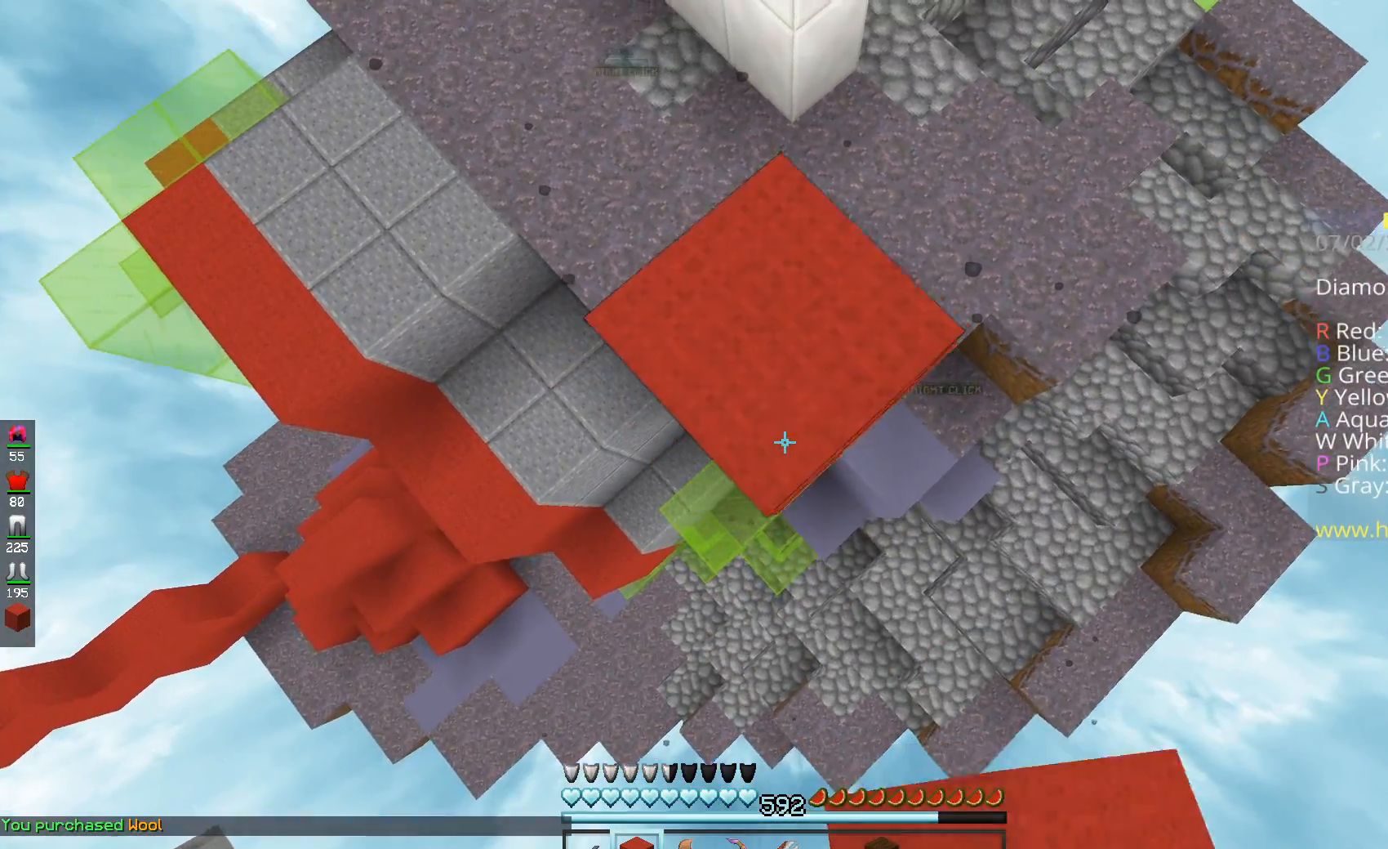
{"keys": ["a", "s"], "mouse": ["right"], "events": [[16, "mouse_right", "up"], [66, "s", "up"], [83, "mouse_right", "down"], [166, "mouse_right", "up"], [233, "mouse_right", "down"], [233, "s", "down"], [233, "space", "down"], [417, "space", "up"]]}
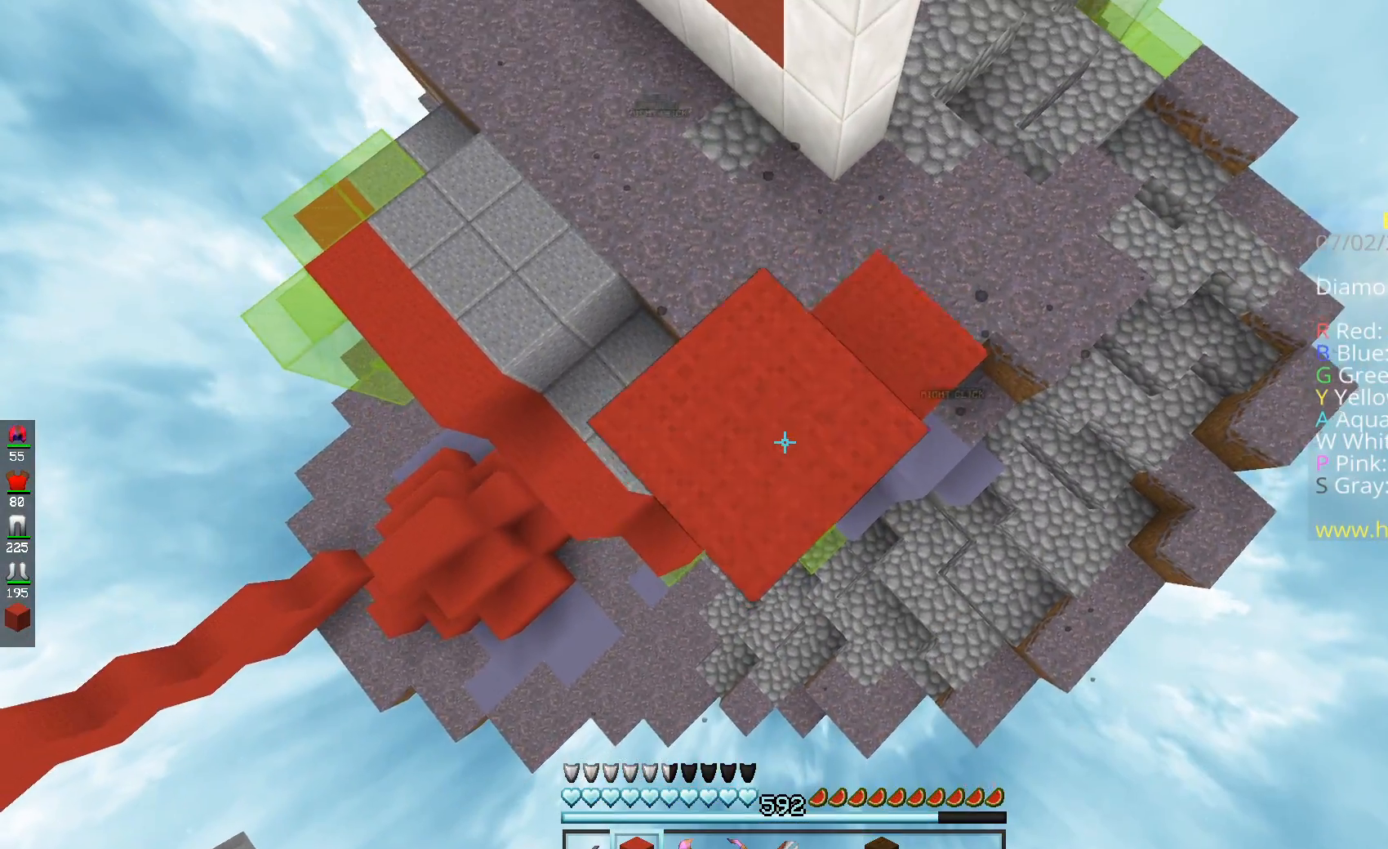
{"keys": ["a", "s", "space"], "mouse": ["right"], "events": [[167, "mouse_right", "up"], [384, "mouse_right", "down"], [384, "space", "down"]]}
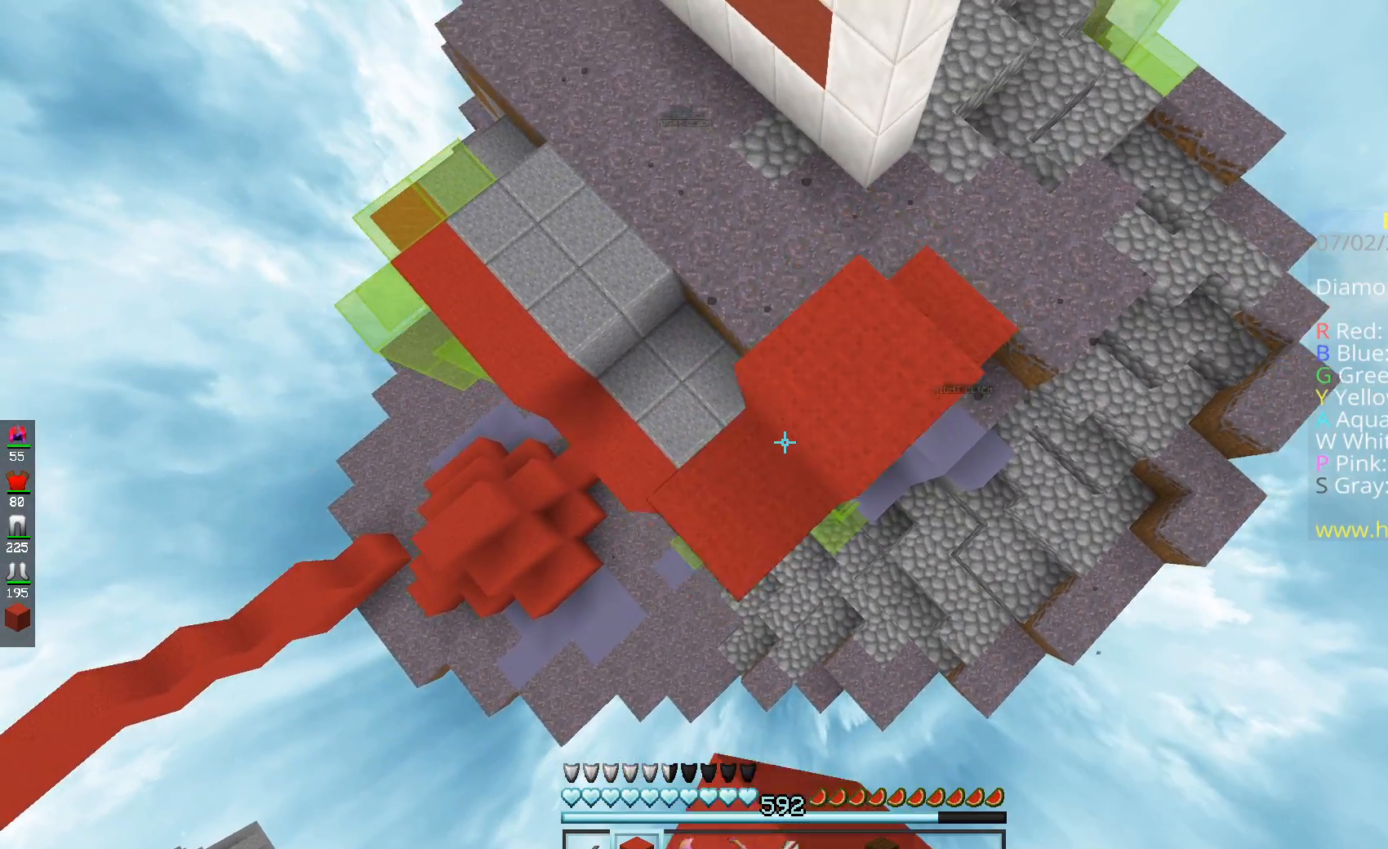
{"keys": ["a", "s", "space"], "mouse": ["right"], "events": [[66, "space", "up"], [166, "mouse_right", "up"], [250, "mouse_right", "down"], [333, "mouse_right", "up"], [367, "mouse_right", "down"], [483, "space", "down"]]}
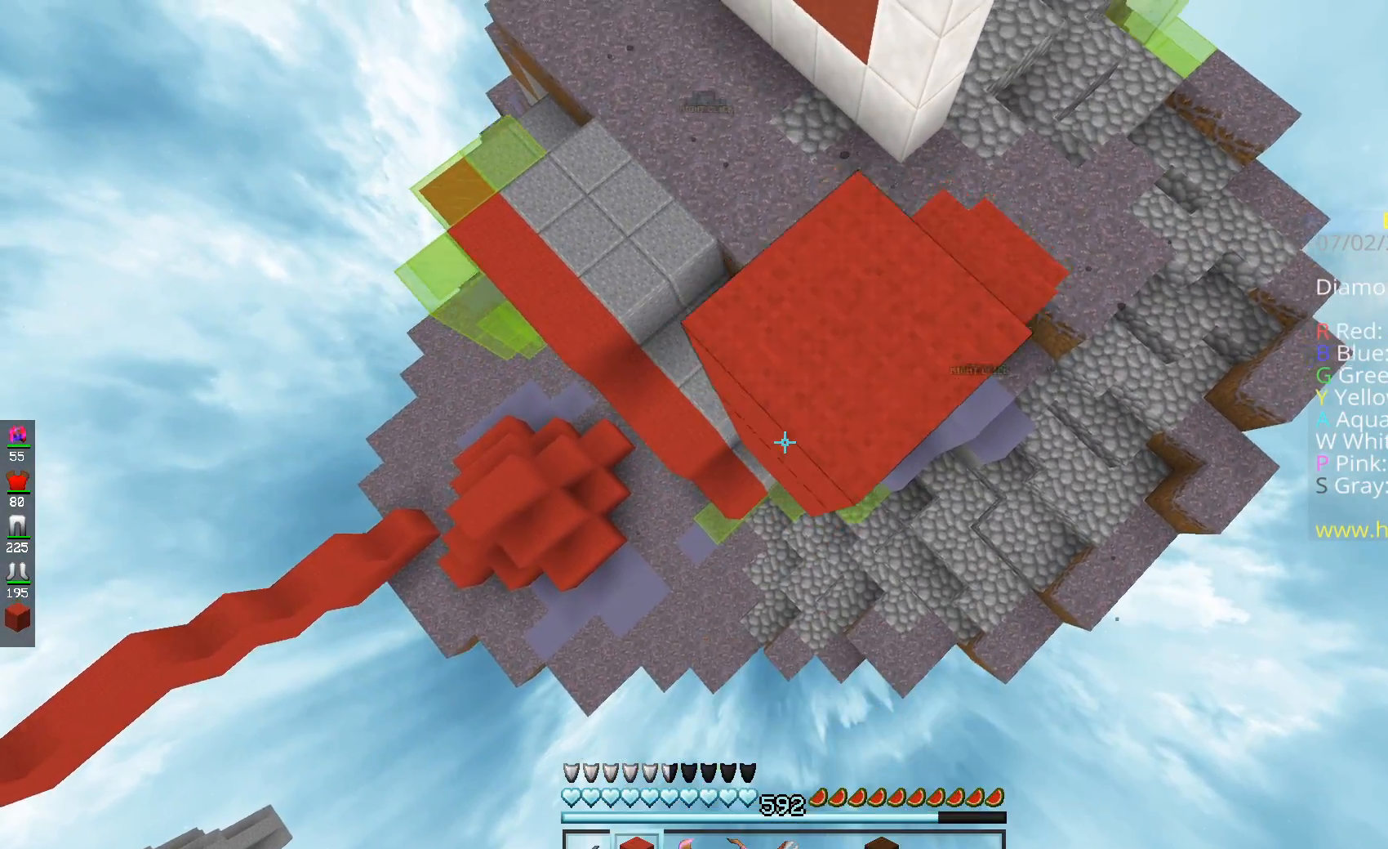
{"keys": ["d", "s"], "mouse": [], "events": [[67, "a", "up"], [67, "s", "up"], [117, "space", "up"], [184, "d", "down"], [234, "s", "down"], [367, "mouse_right", "up"]]}
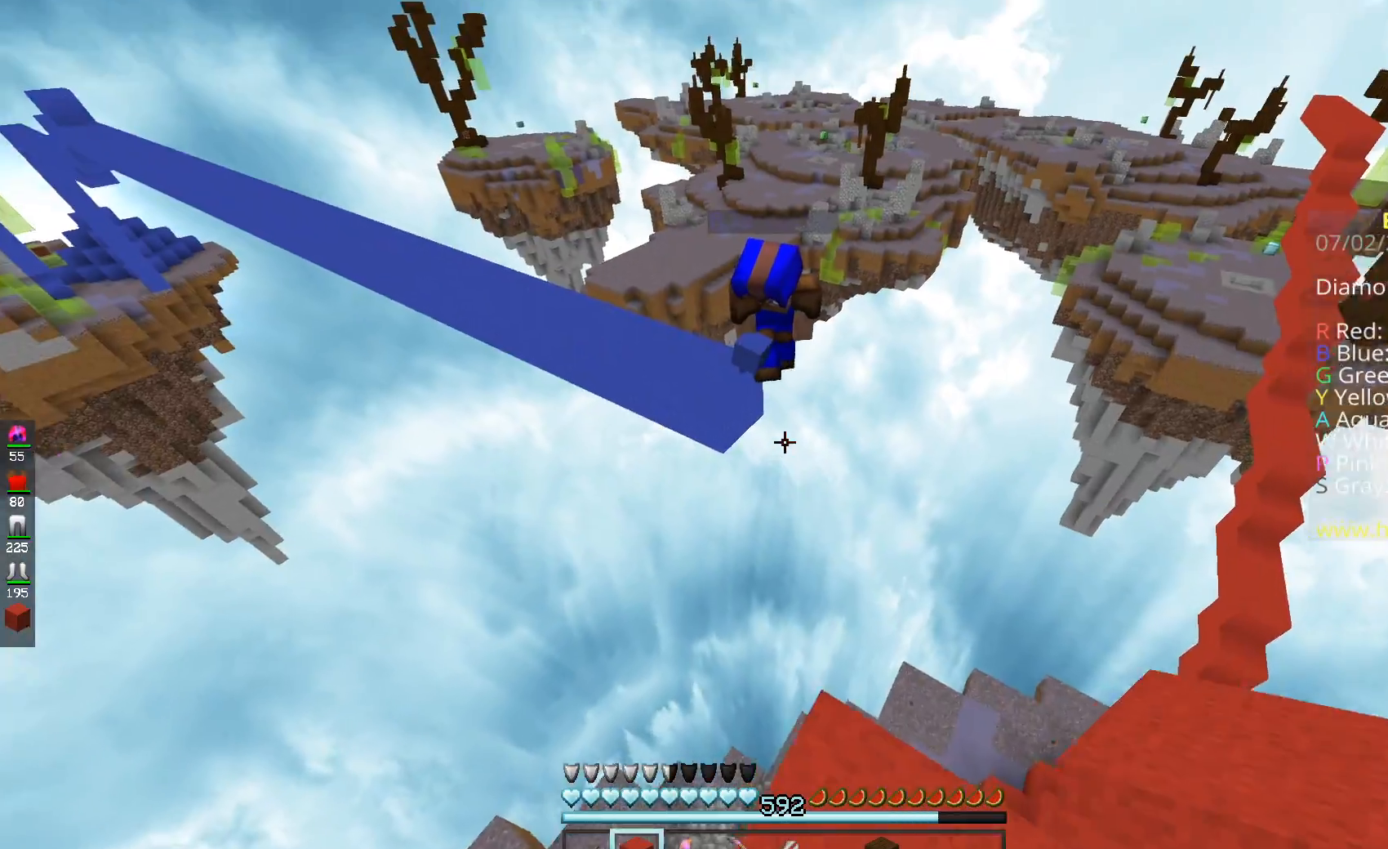
{"keys": ["w"], "mouse": [], "events": [[166, "d", "up"], [267, "s", "up"], [433, "w", "down"]]}
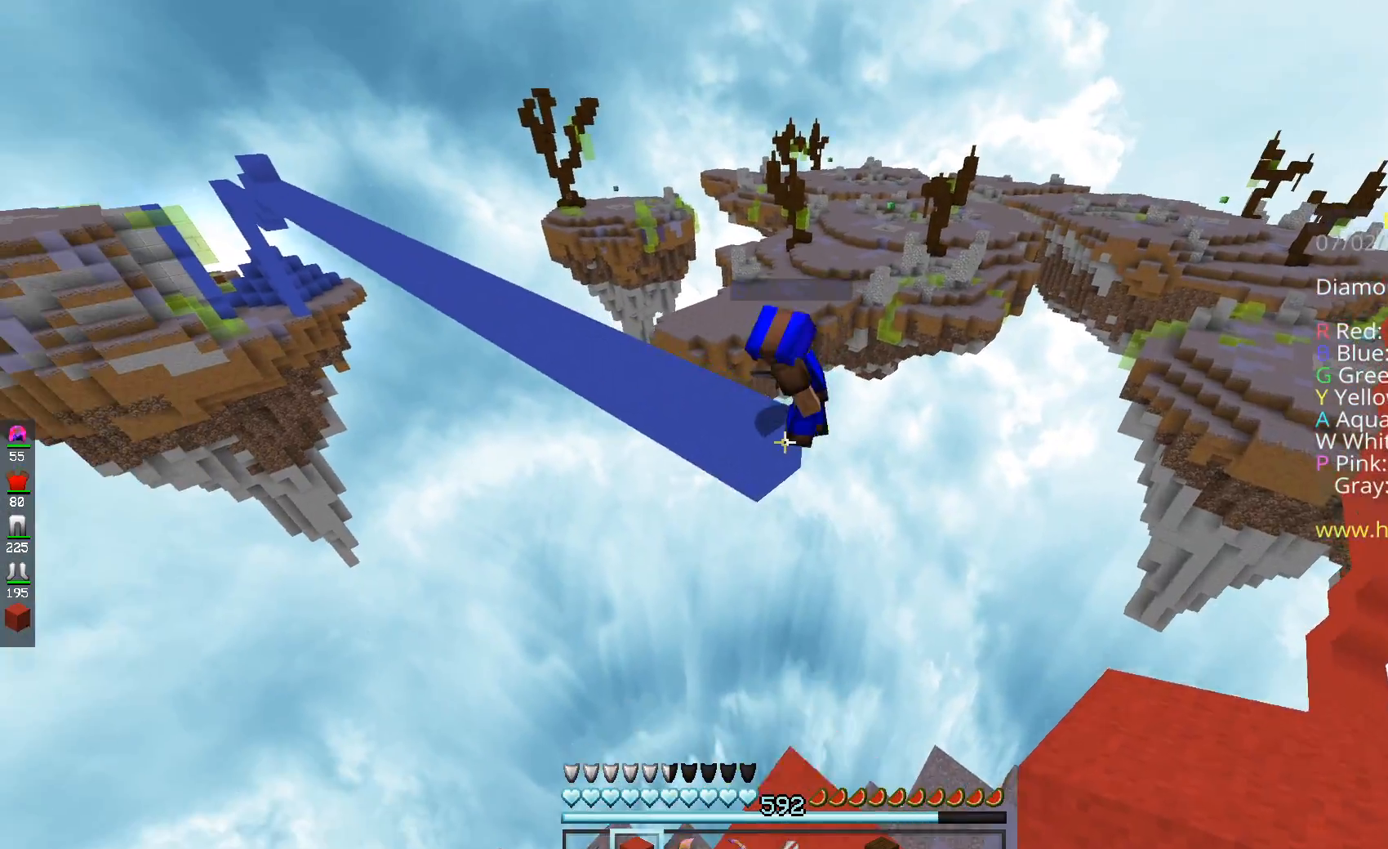
{"keys": ["w"], "mouse": [], "events": [[67, "space", "down"], [267, "space", "up"], [384, "a", "down"], [501, "a", "up"]]}
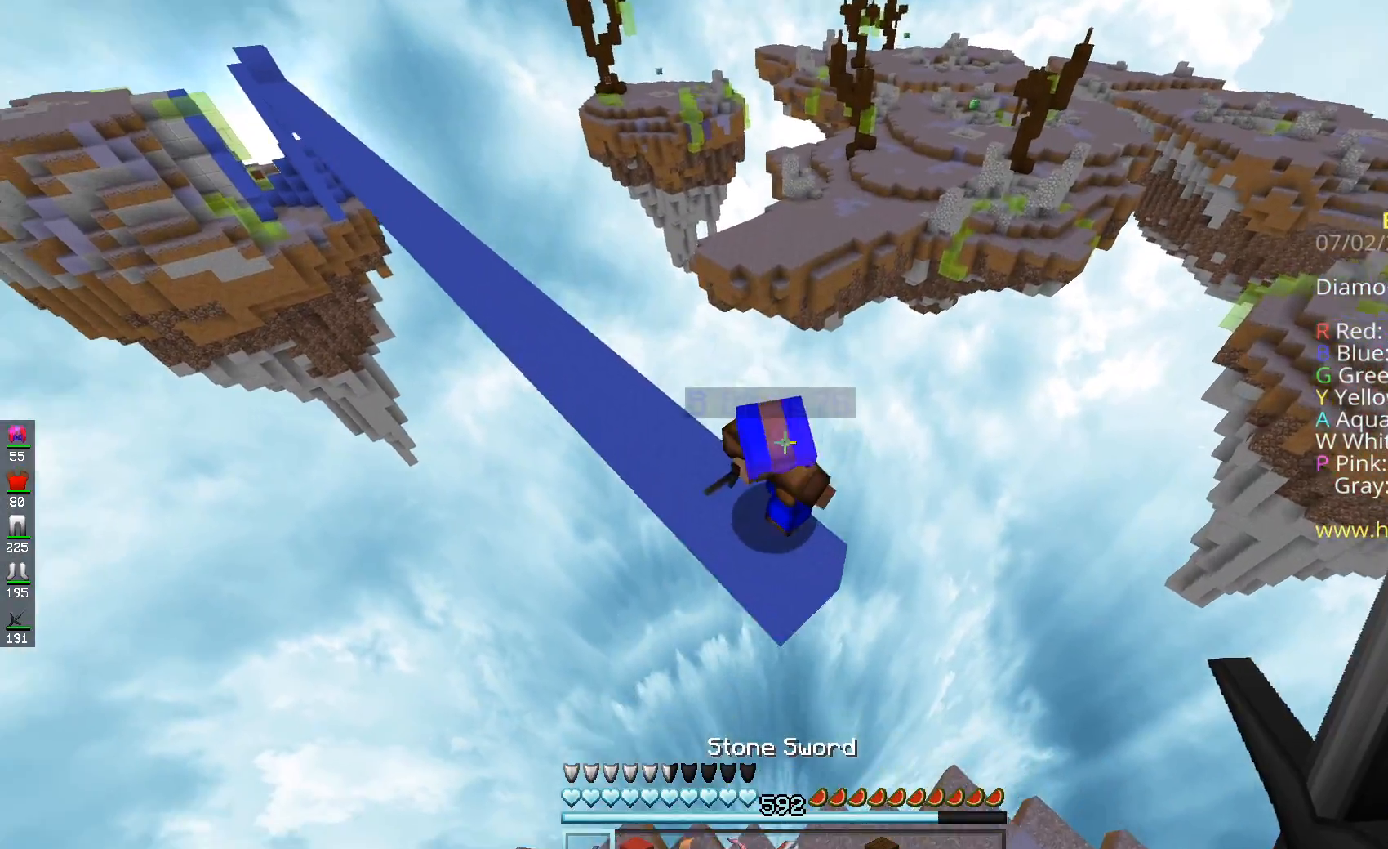
{"keys": ["s"], "mouse": ["left"], "events": [[33, "mouse_left", "down"], [150, "w", "up"], [166, "mouse_left", "up"], [233, "mouse_left", "down"], [233, "s", "down"]]}
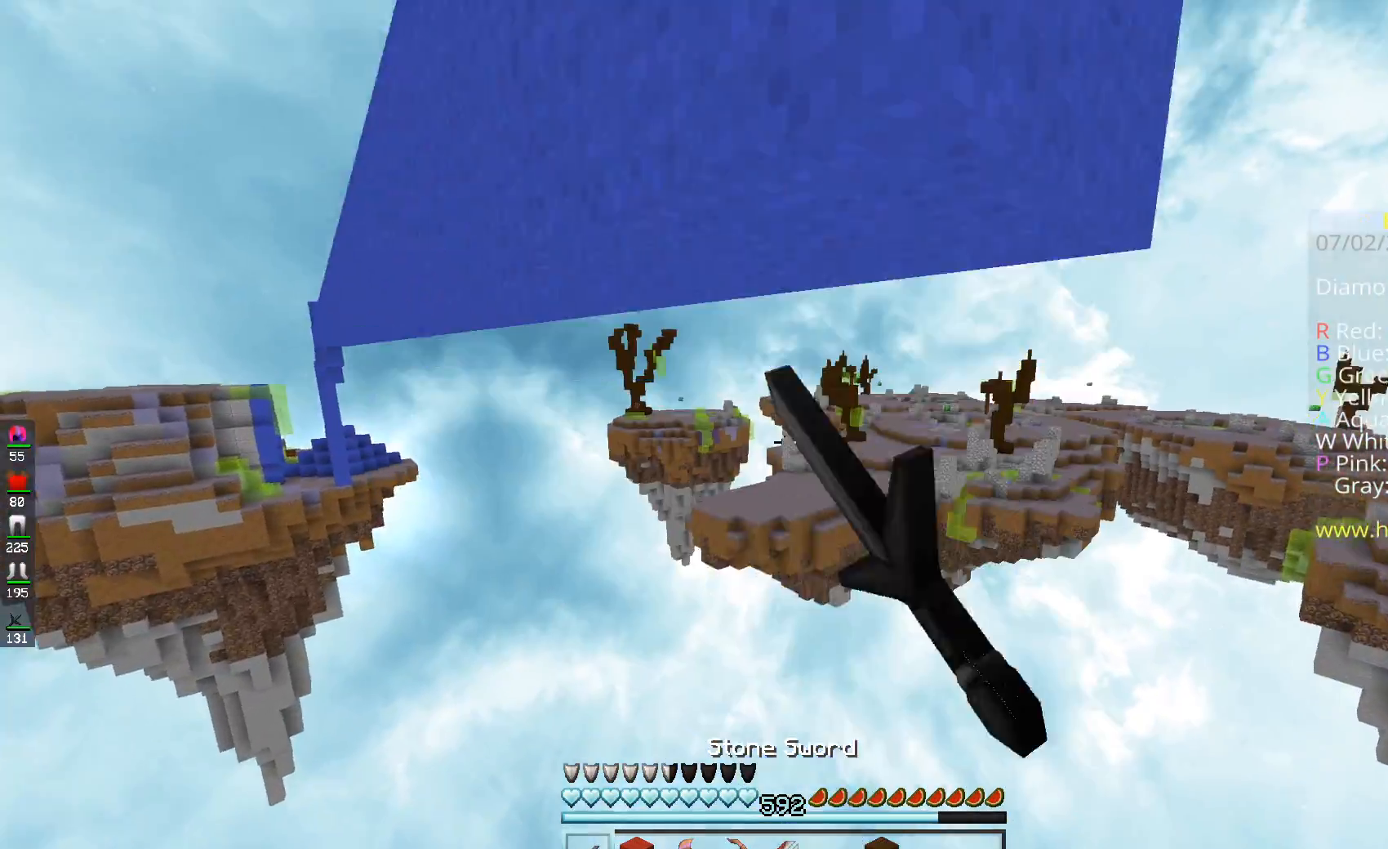
{"keys": ["s"], "mouse": [], "events": [[67, "mouse_left", "up"], [117, "mouse_left", "down"], [250, "mouse_left", "up"]]}
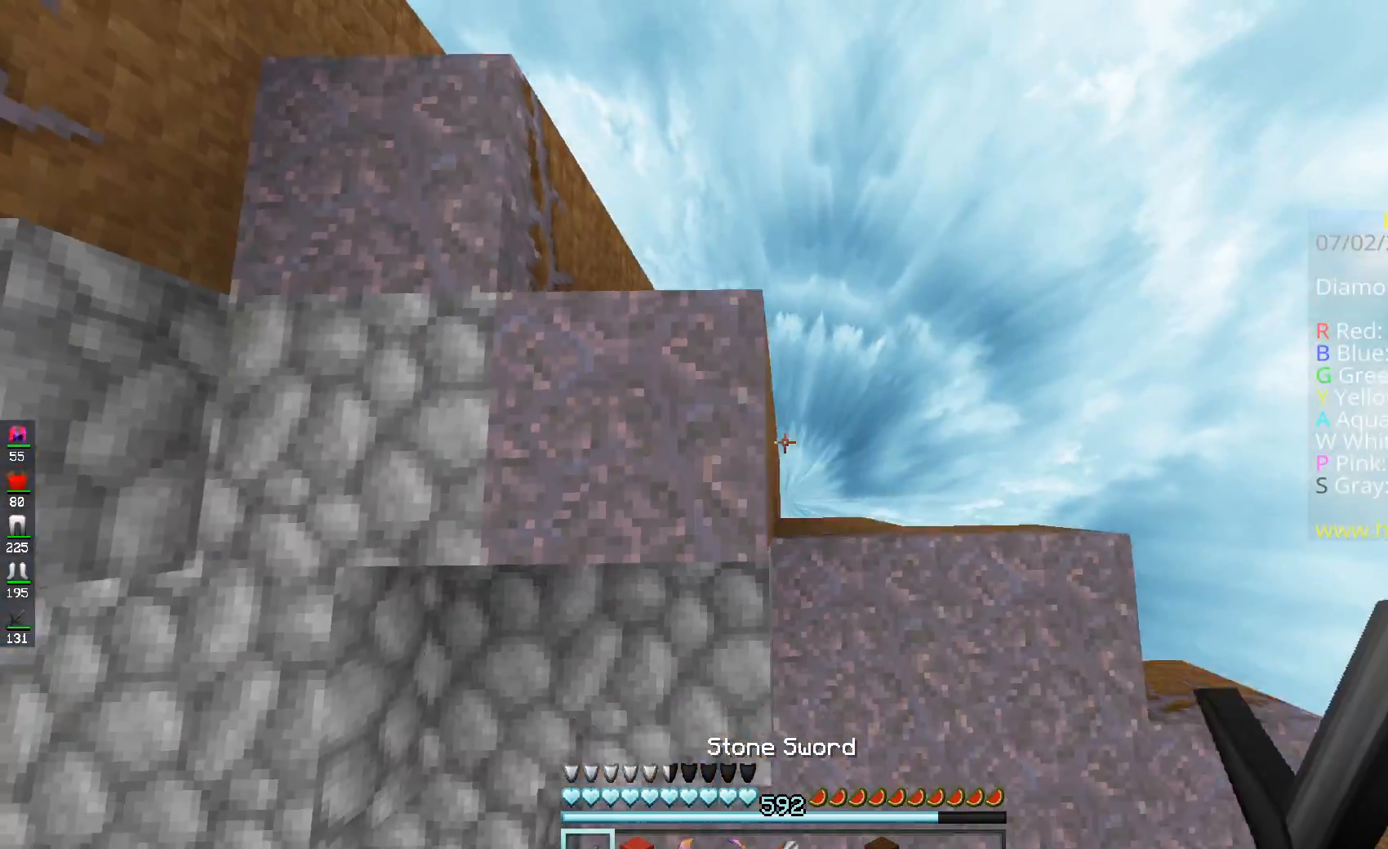
{"keys": [], "mouse": [], "events": [[467, "s", "up"]]}
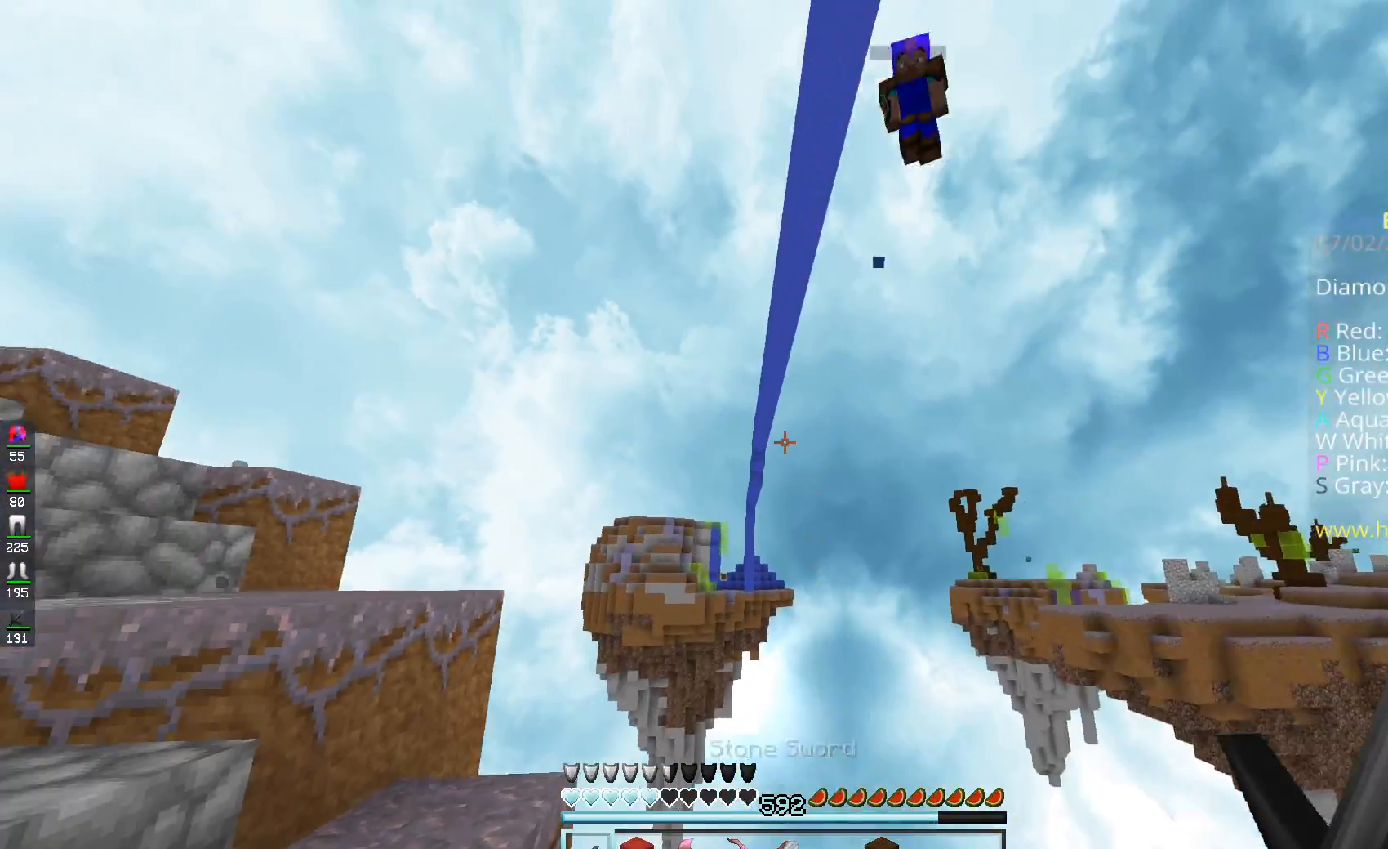
{"keys": ["a", "w"], "mouse": [], "events": [[184, "w", "down"], [334, "a", "down"]]}
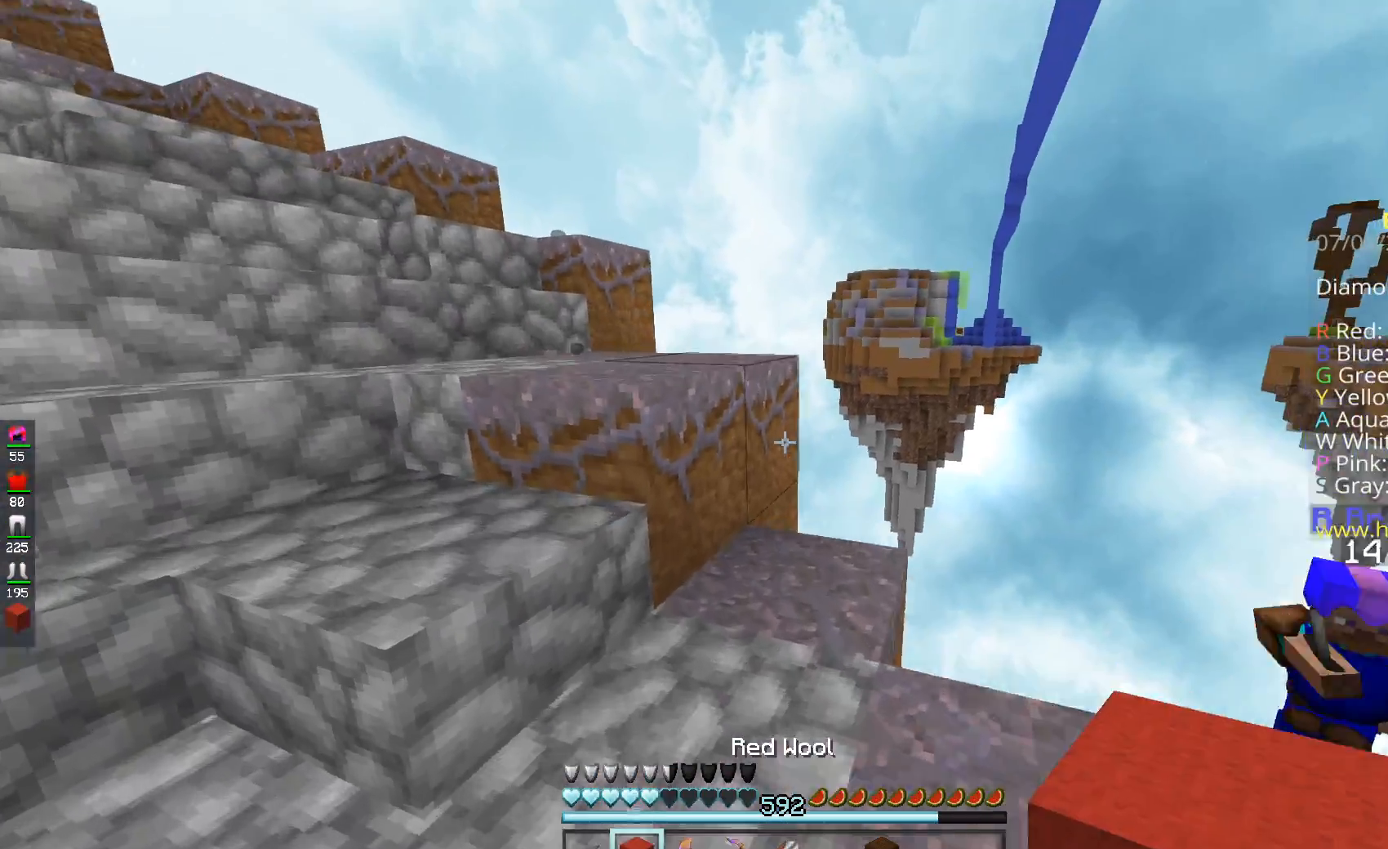
{"keys": ["w"], "mouse": [], "events": [[283, "a", "up"]]}
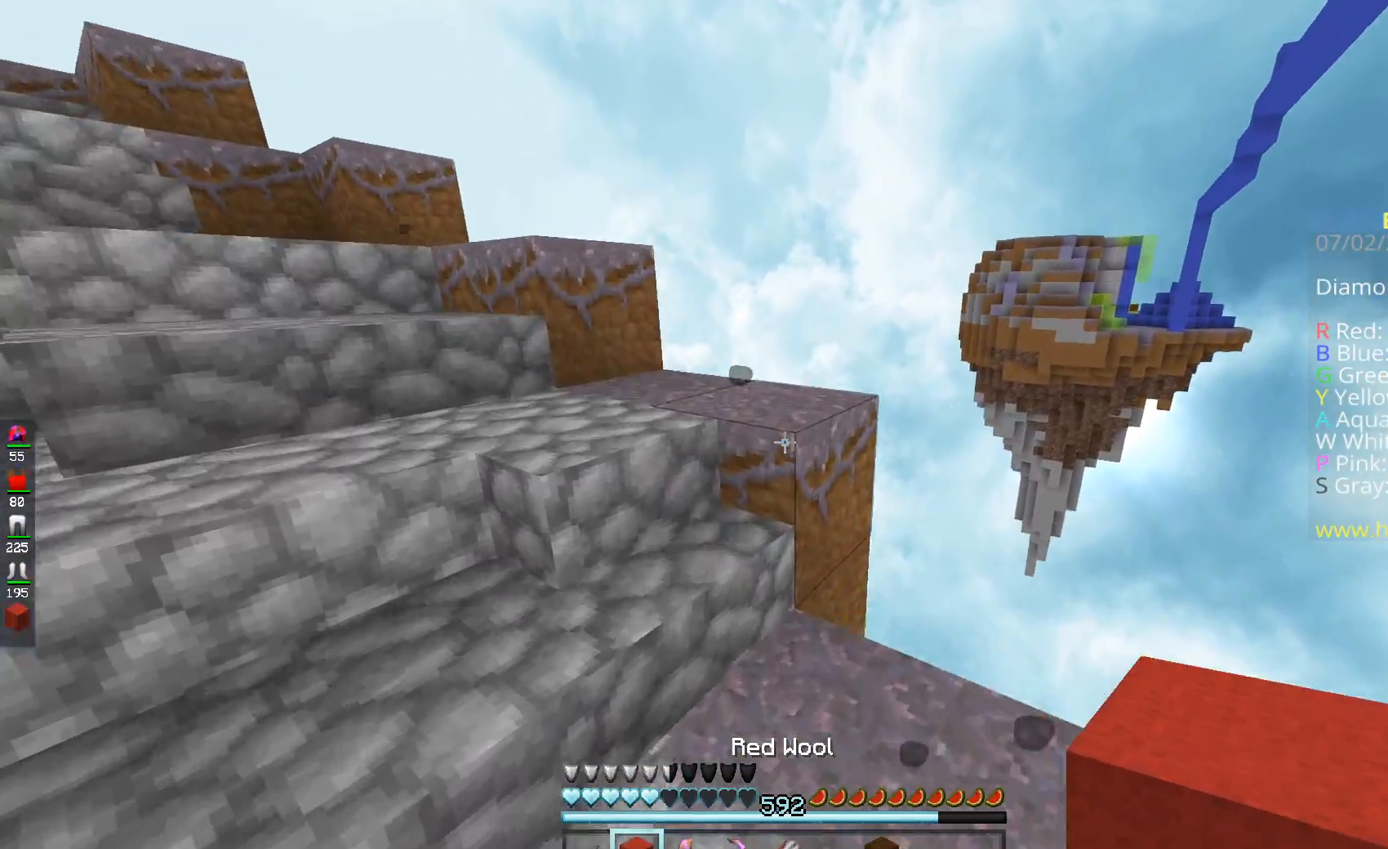
{"keys": ["w"], "mouse": [], "events": []}
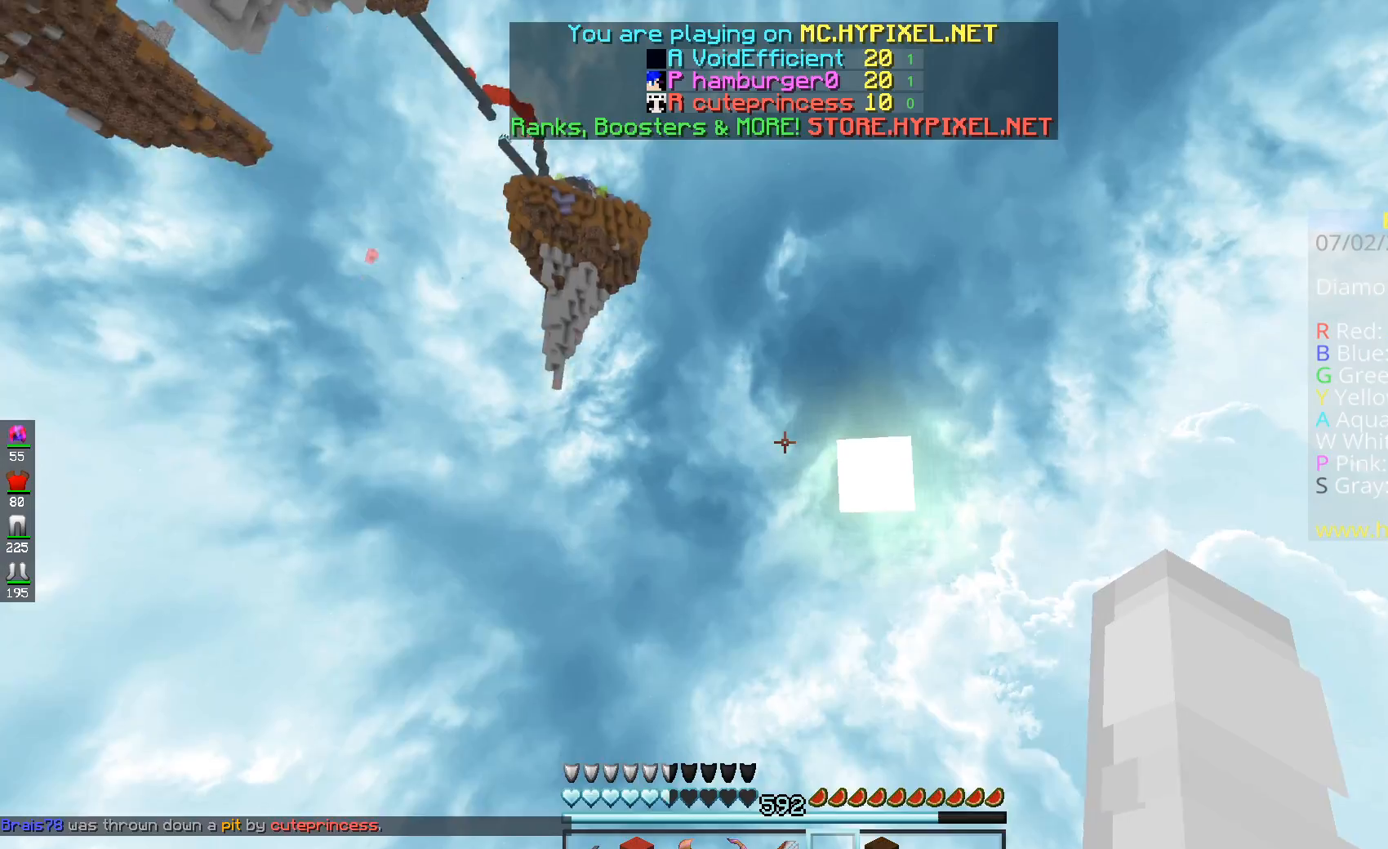
{"keys": ["w"], "mouse": [], "events": []}
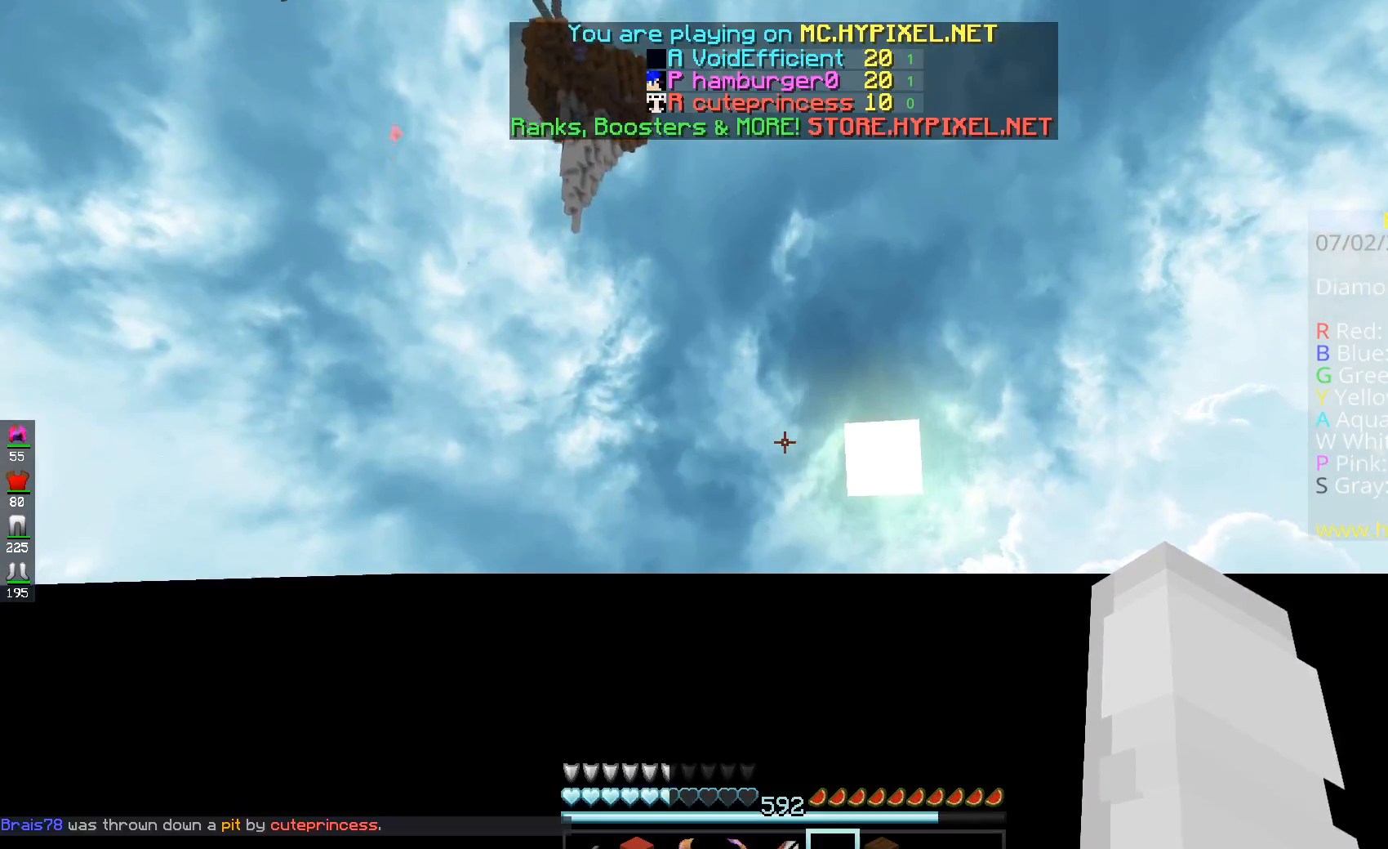
{"keys": ["w"], "mouse": [], "events": []}
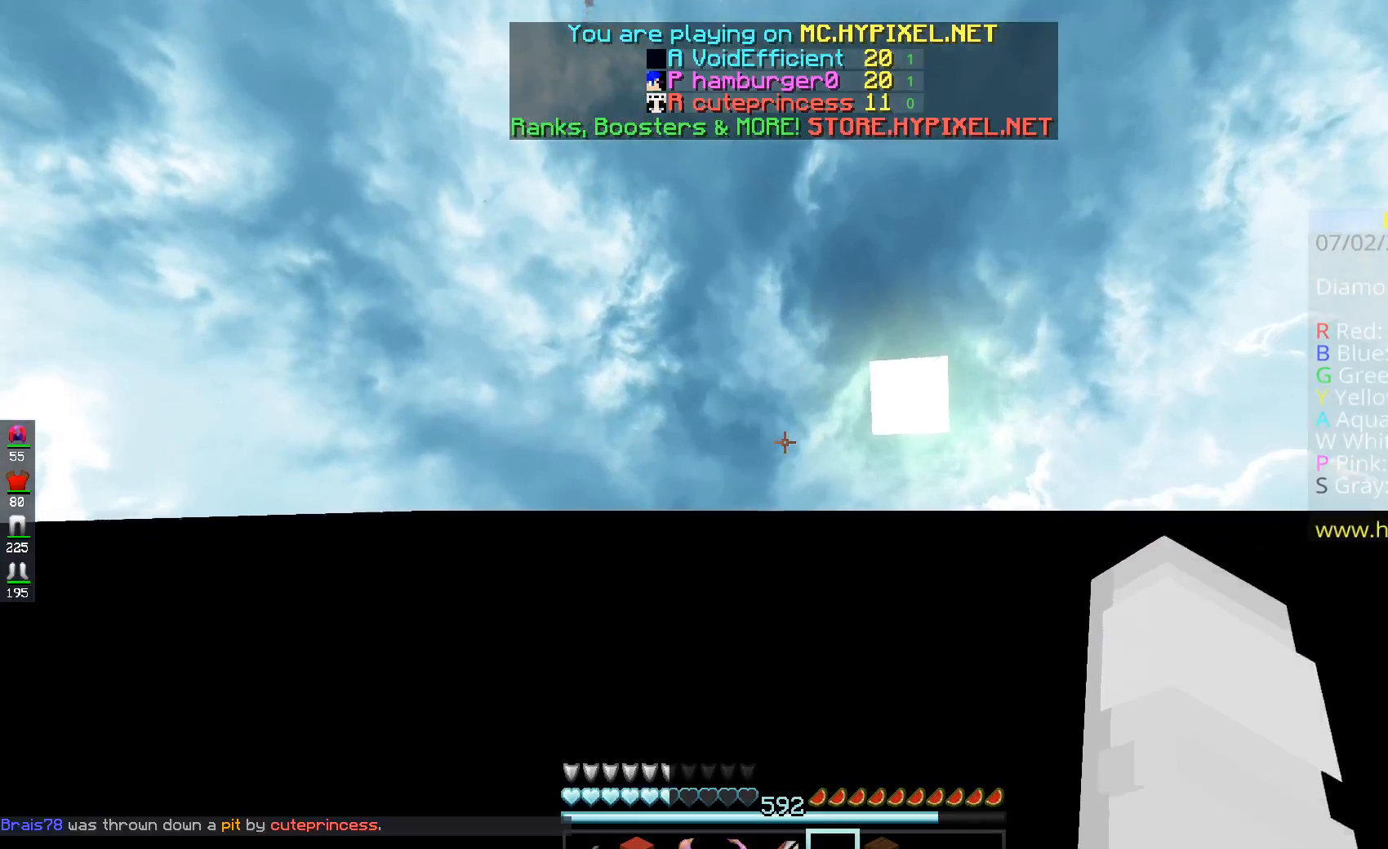
{"keys": [], "mouse": [], "events": [[350, "w", "up"]]}
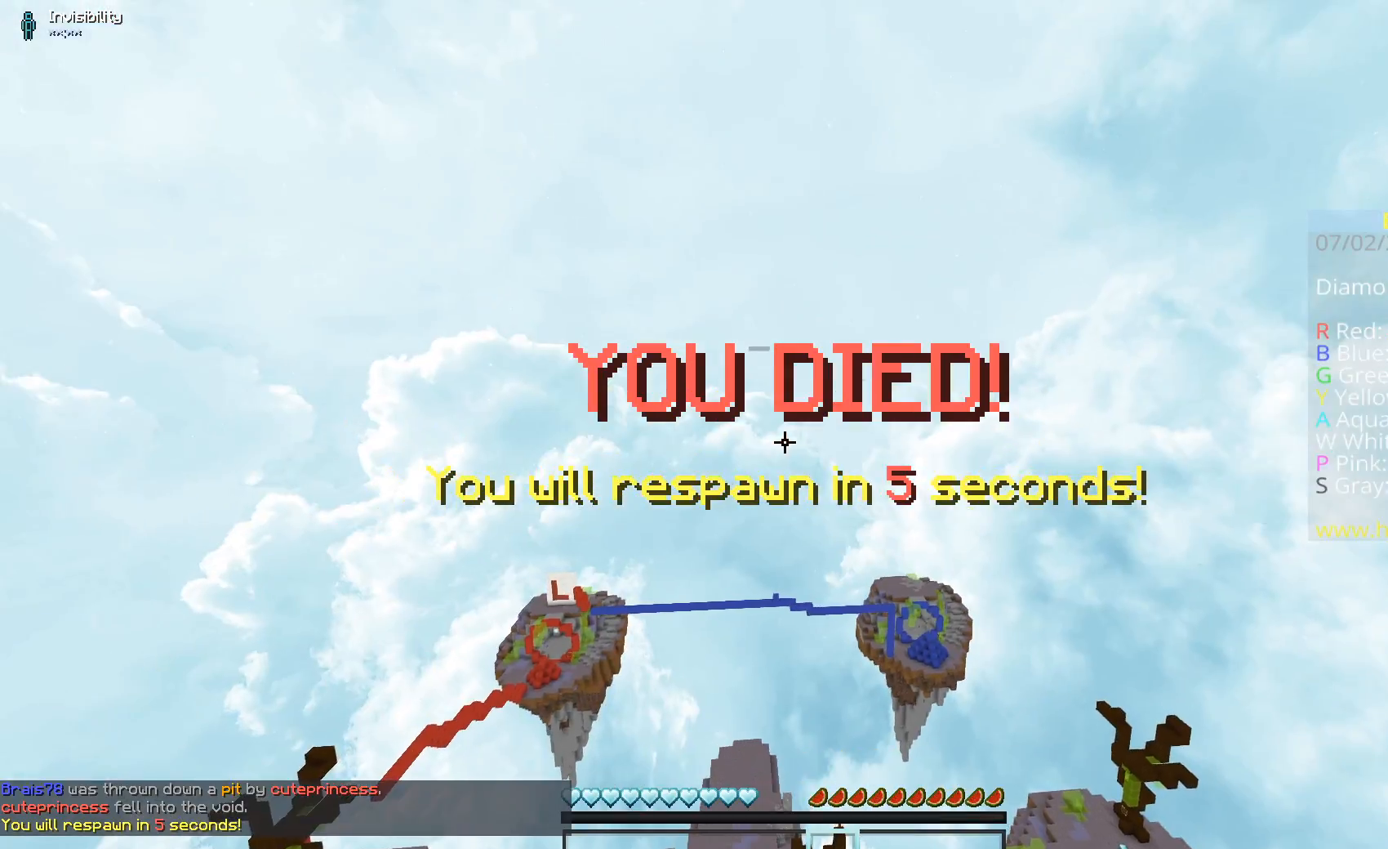
{"keys": ["a", "s"], "mouse": [], "events": [[184, "a", "down"], [184, "mouse_right", "down"], [184, "s", "down"], [234, "space", "down"], [317, "mouse_right", "up"], [384, "mouse_right", "down"], [417, "space", "up"], [467, "mouse_right", "up"]]}
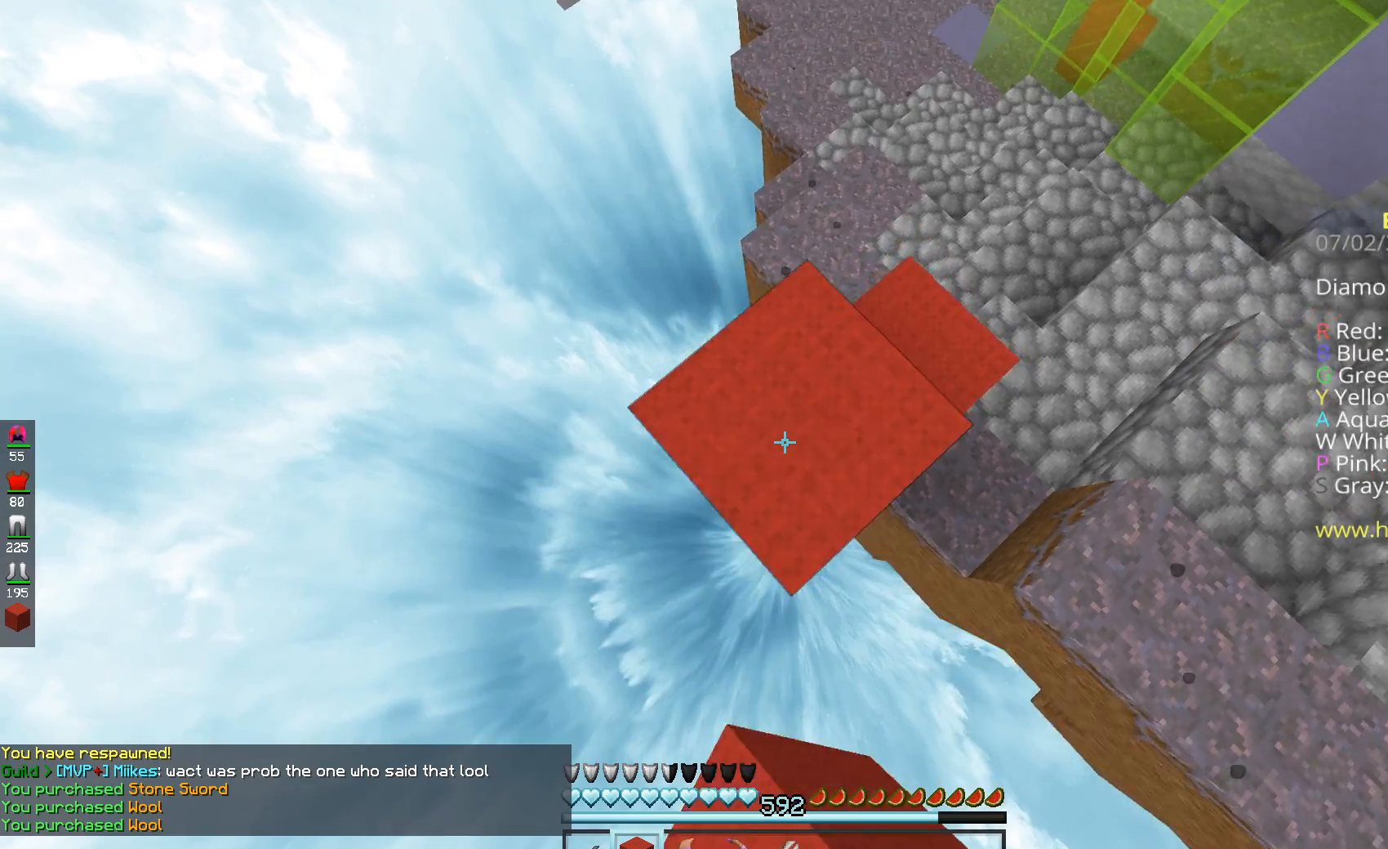
{"keys": ["a", "s"], "mouse": ["right"], "events": [[33, "mouse_right", "down"], [233, "space", "down"], [283, "mouse_right", "up"], [367, "mouse_right", "down"], [467, "space", "up"]]}
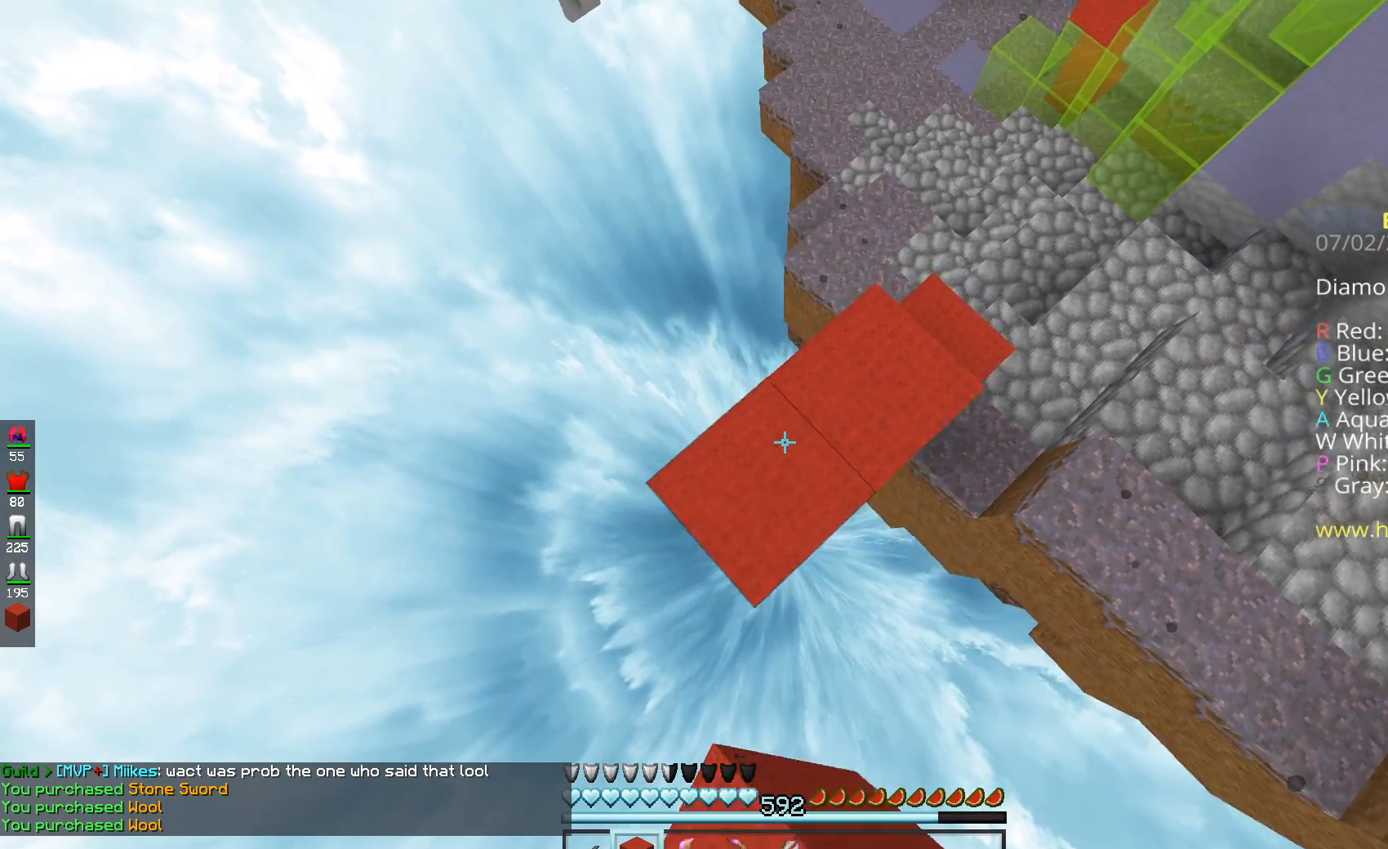
{"keys": ["a", "s", "space"], "mouse": ["right"], "events": [[284, "mouse_right", "up"], [384, "mouse_right", "down"], [384, "space", "down"]]}
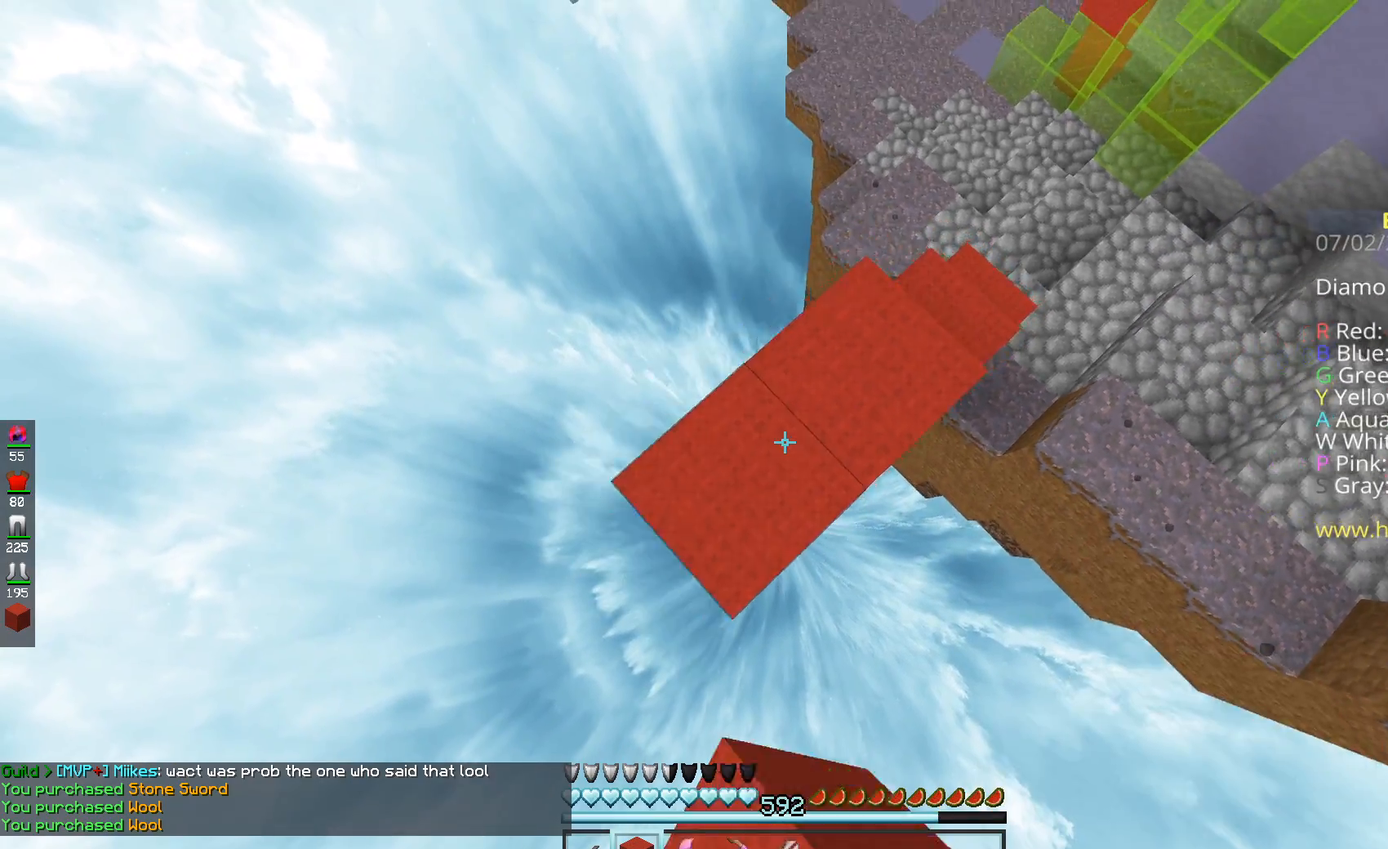
{"keys": ["a", "s", "space"], "mouse": [], "events": [[66, "space", "up"], [133, "mouse_right", "up"], [150, "mouse_right", "down"], [433, "mouse_right", "up"], [500, "space", "down"]]}
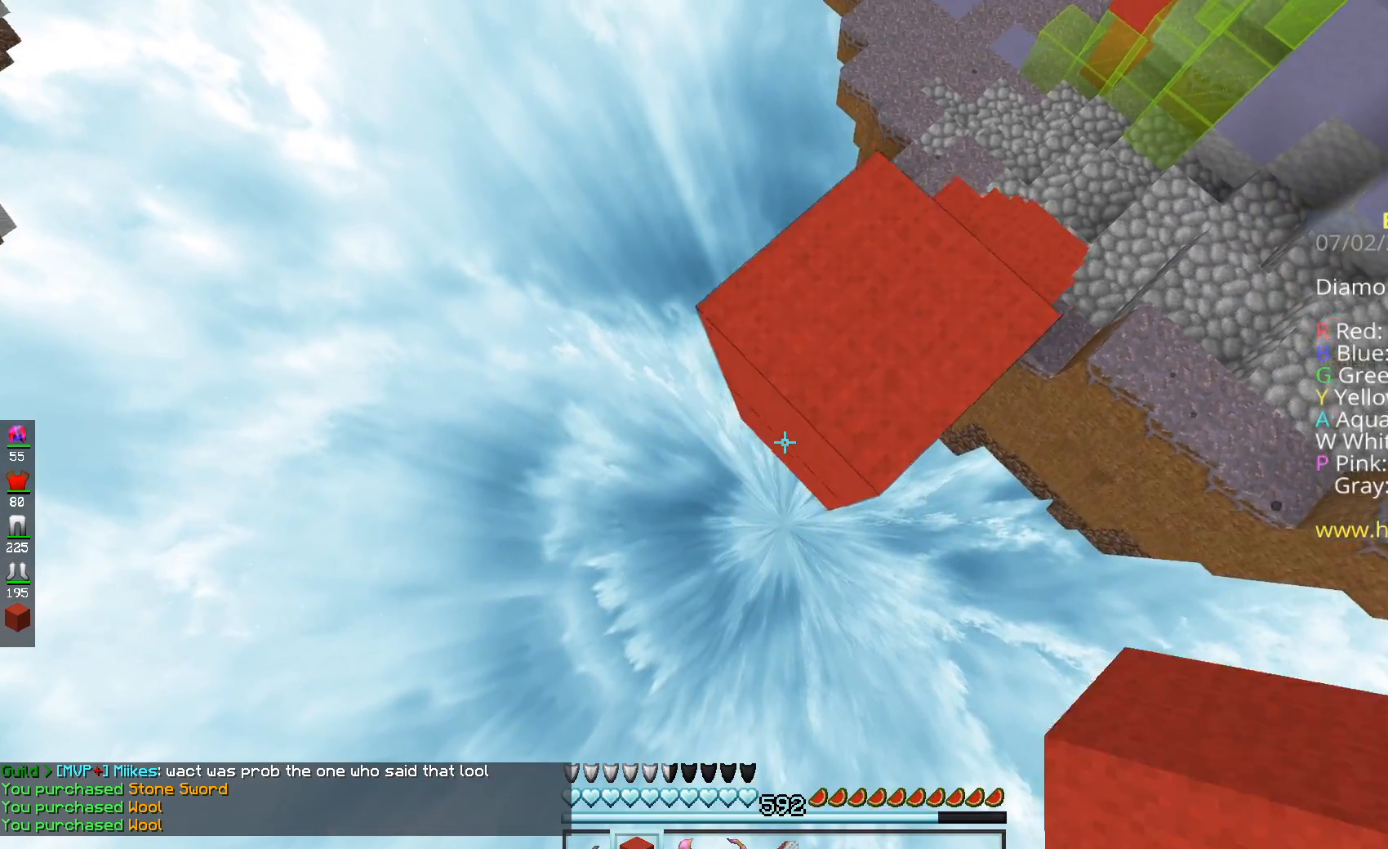
{"keys": ["a", "s"], "mouse": [], "events": [[50, "mouse_right", "down"], [200, "mouse_right", "up"], [234, "space", "up"], [250, "mouse_right", "down"], [400, "mouse_right", "up"]]}